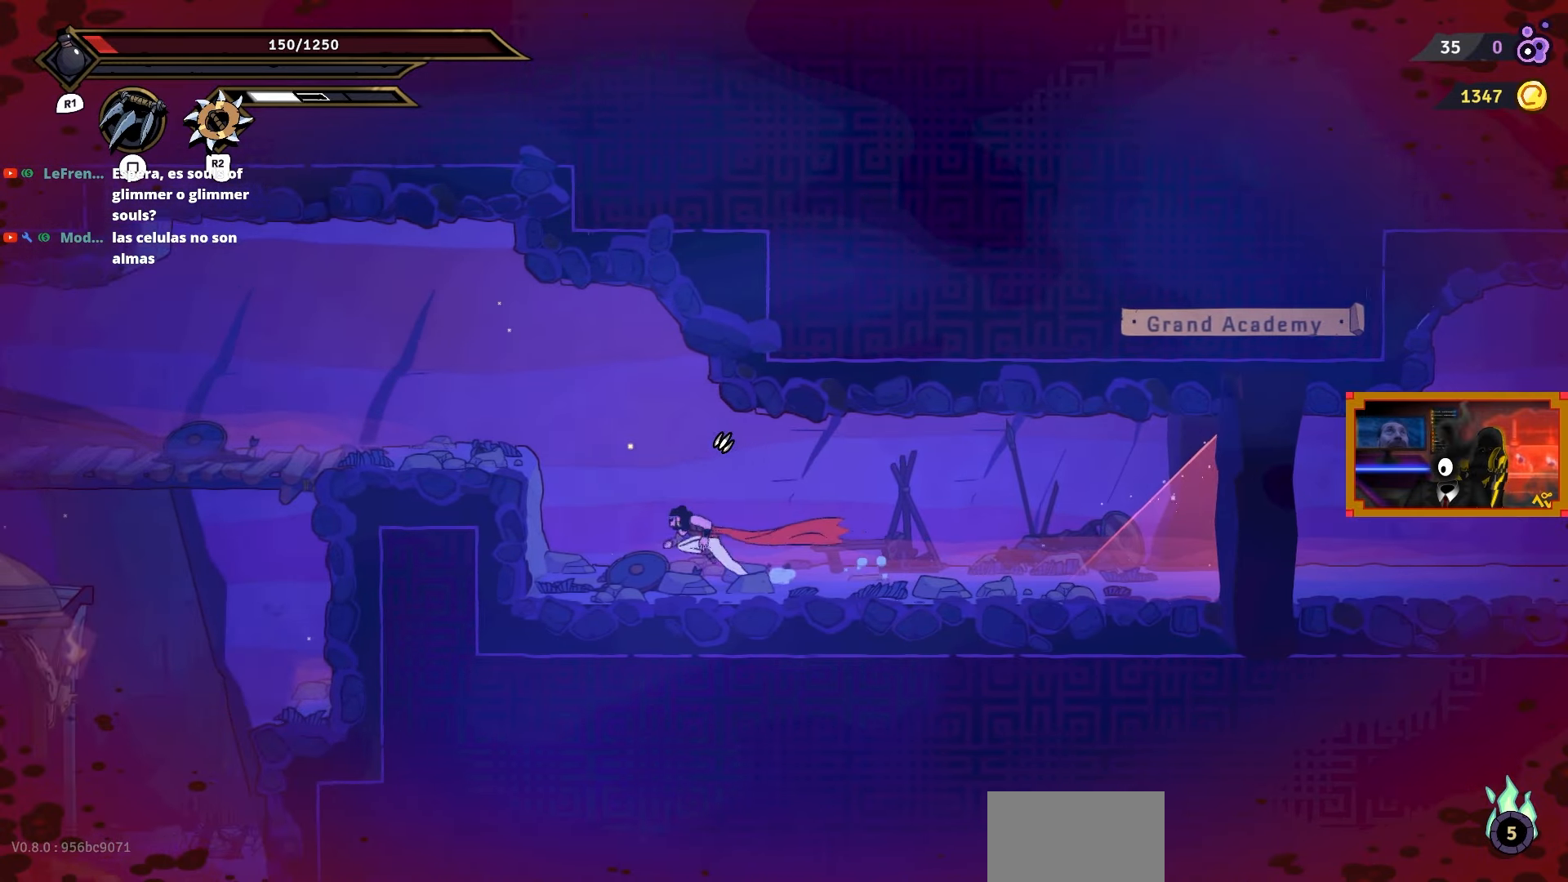
Gameplay with a controller (PlayStation layout); each line is a JSON object with the inputs held at the frame after it. "events" lists button and stick changes between this image and that frame as [ms after this image, input, new state], when the widget could be followed in between. Not read: left_stick.
{"buttons": ["DPAD_LEFT"], "right_stick": "center", "events": [[50, "CROSS", "down"], [350, "CROSS", "up"]]}
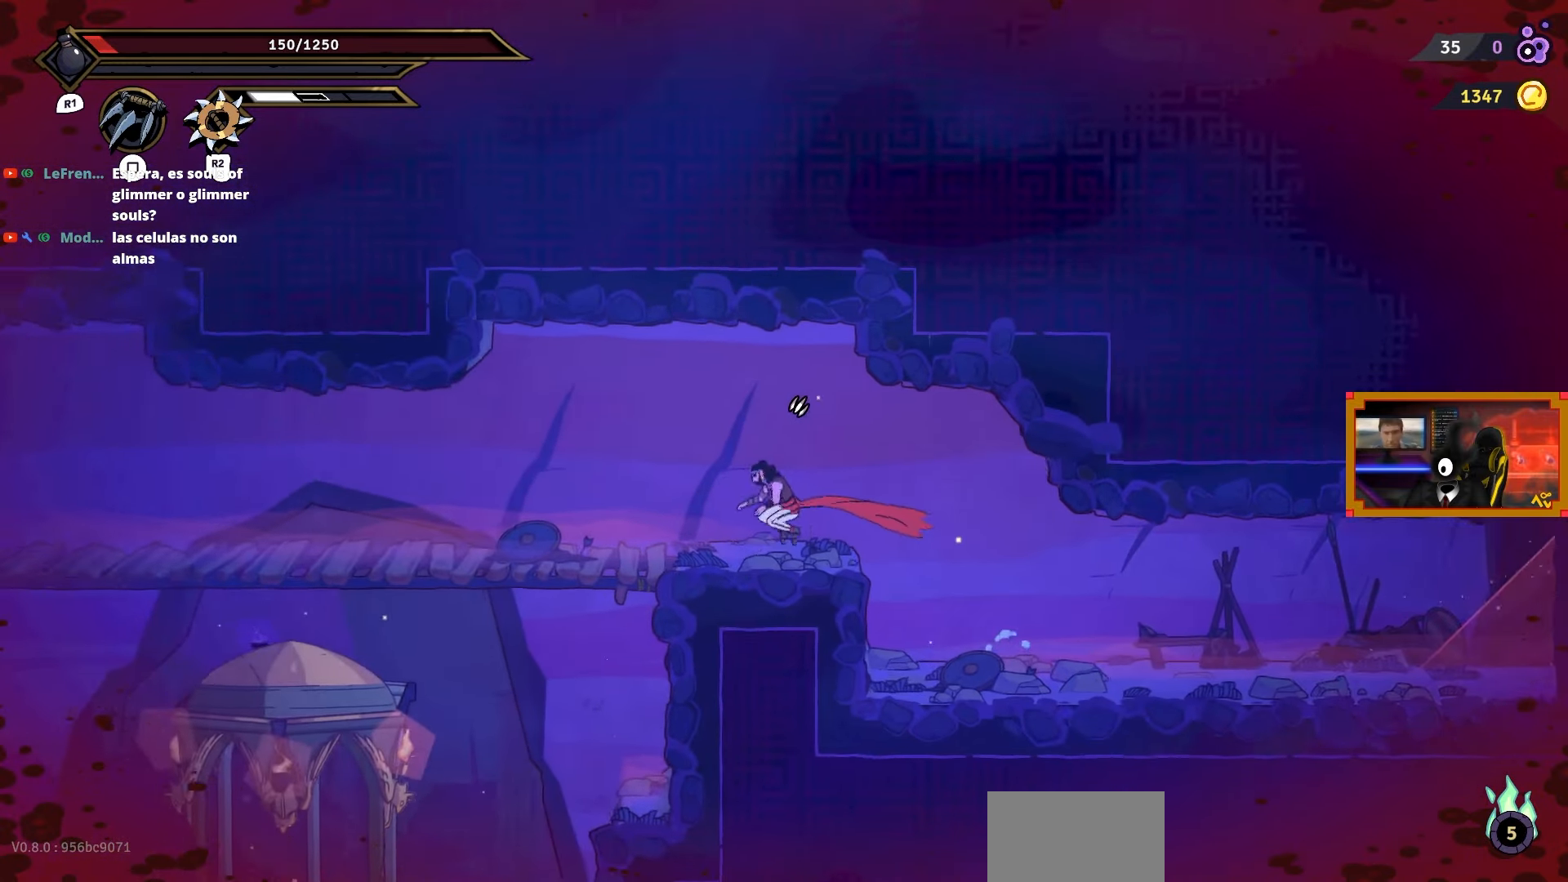
{"buttons": ["DPAD_LEFT"], "right_stick": "center", "events": [[350, "DPAD_DOWN", "down"], [367, "DPAD_LEFT", "up"], [383, "CROSS", "down"], [467, "DPAD_LEFT", "down"], [500, "CROSS", "up"], [500, "DPAD_DOWN", "up"]]}
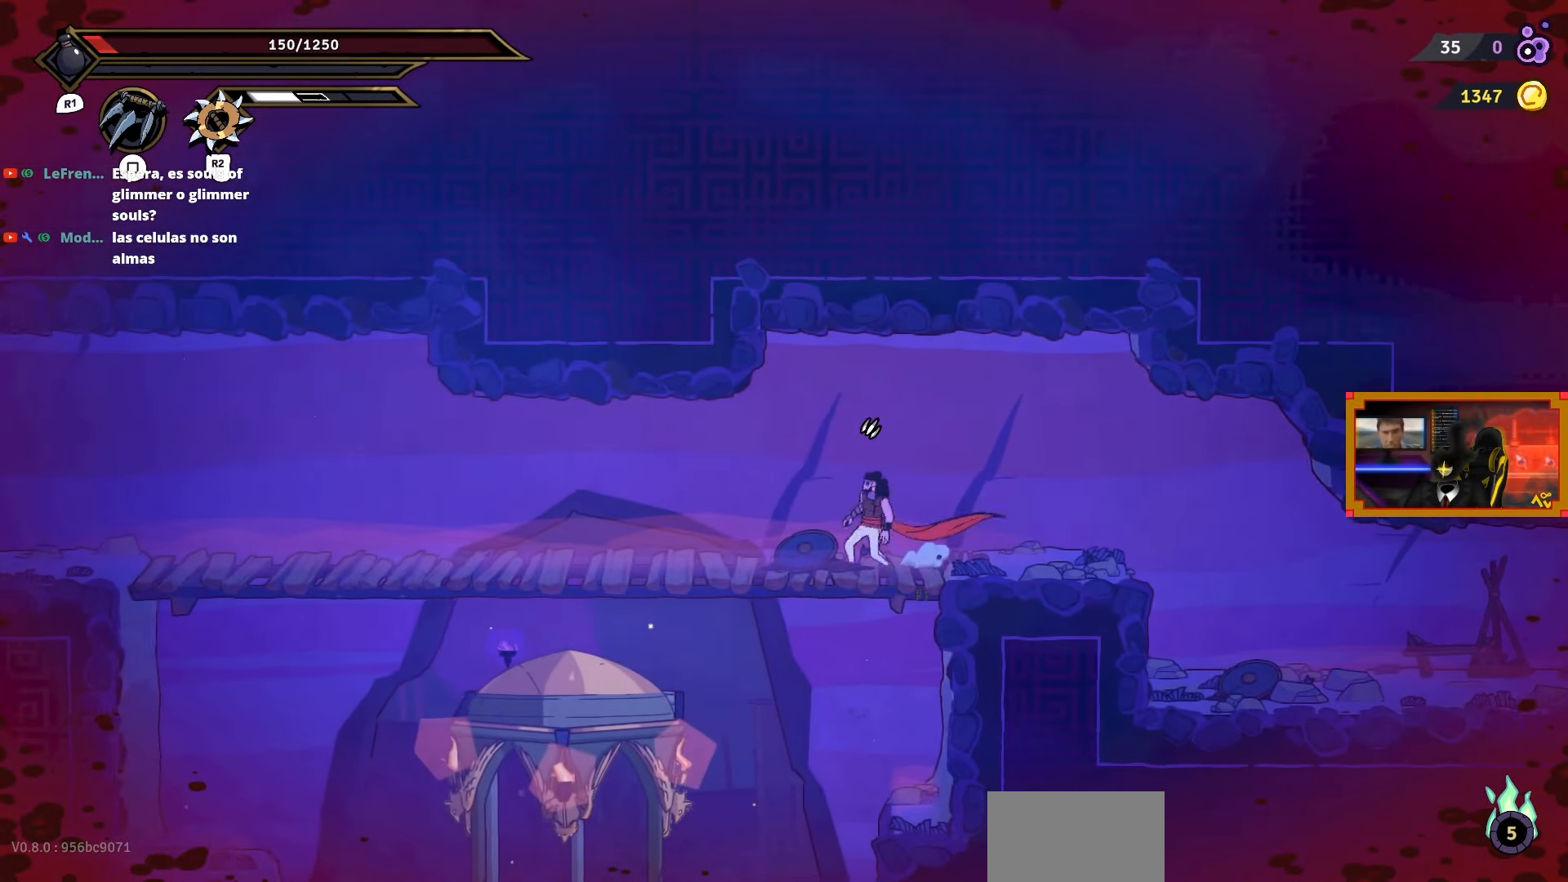
{"buttons": ["DPAD_LEFT"], "right_stick": "center", "events": []}
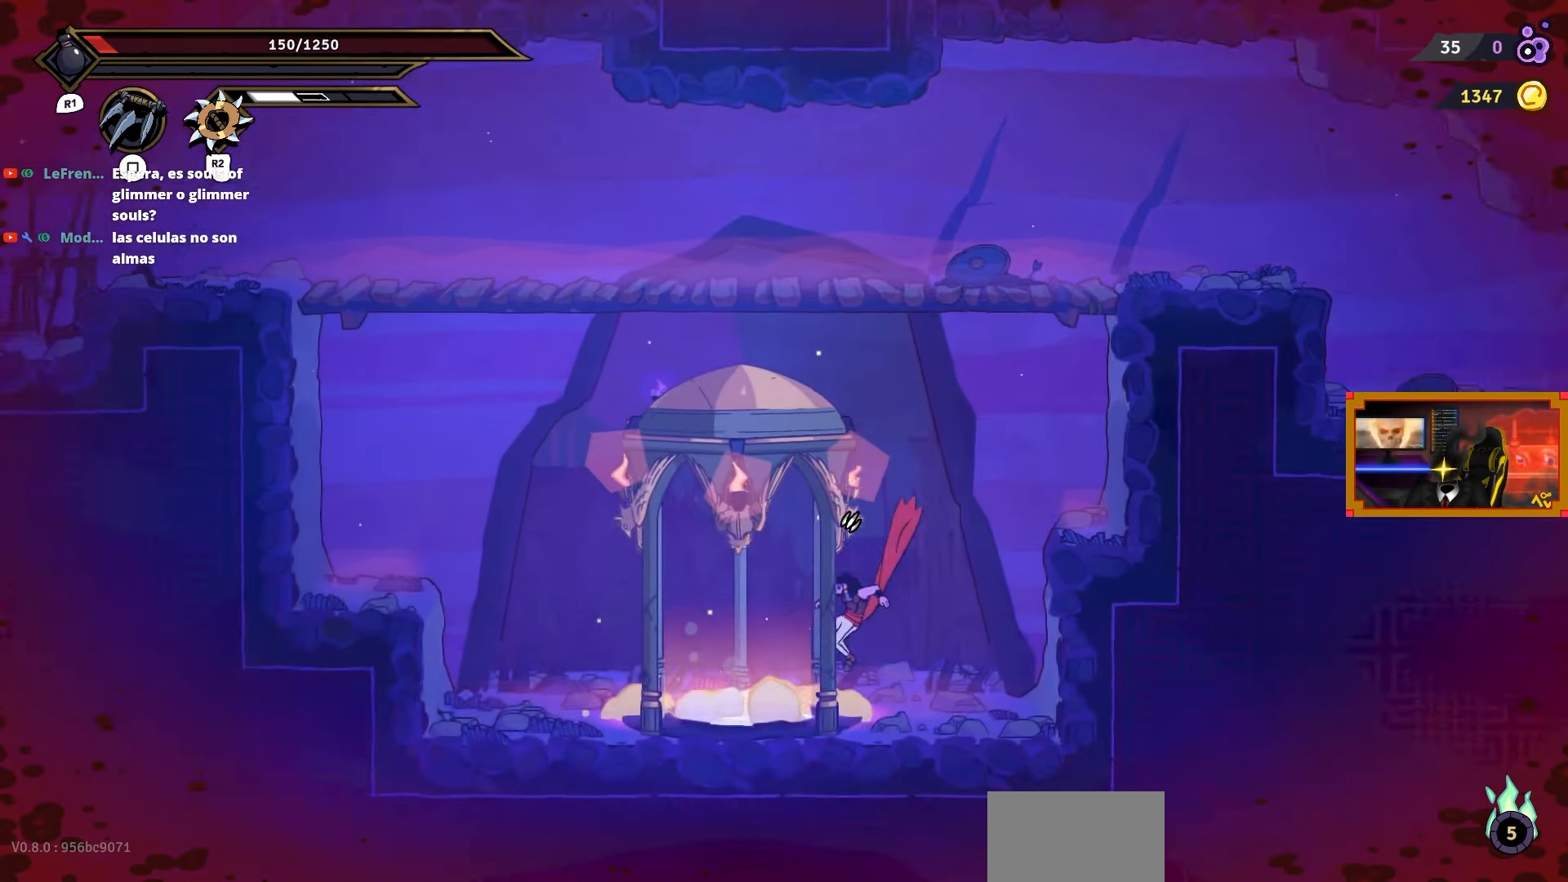
{"buttons": ["DPAD_RIGHT"], "right_stick": "center", "events": [[133, "DPAD_LEFT", "up"], [200, "L1", "down"], [267, "L1", "up"], [417, "DPAD_RIGHT", "down"]]}
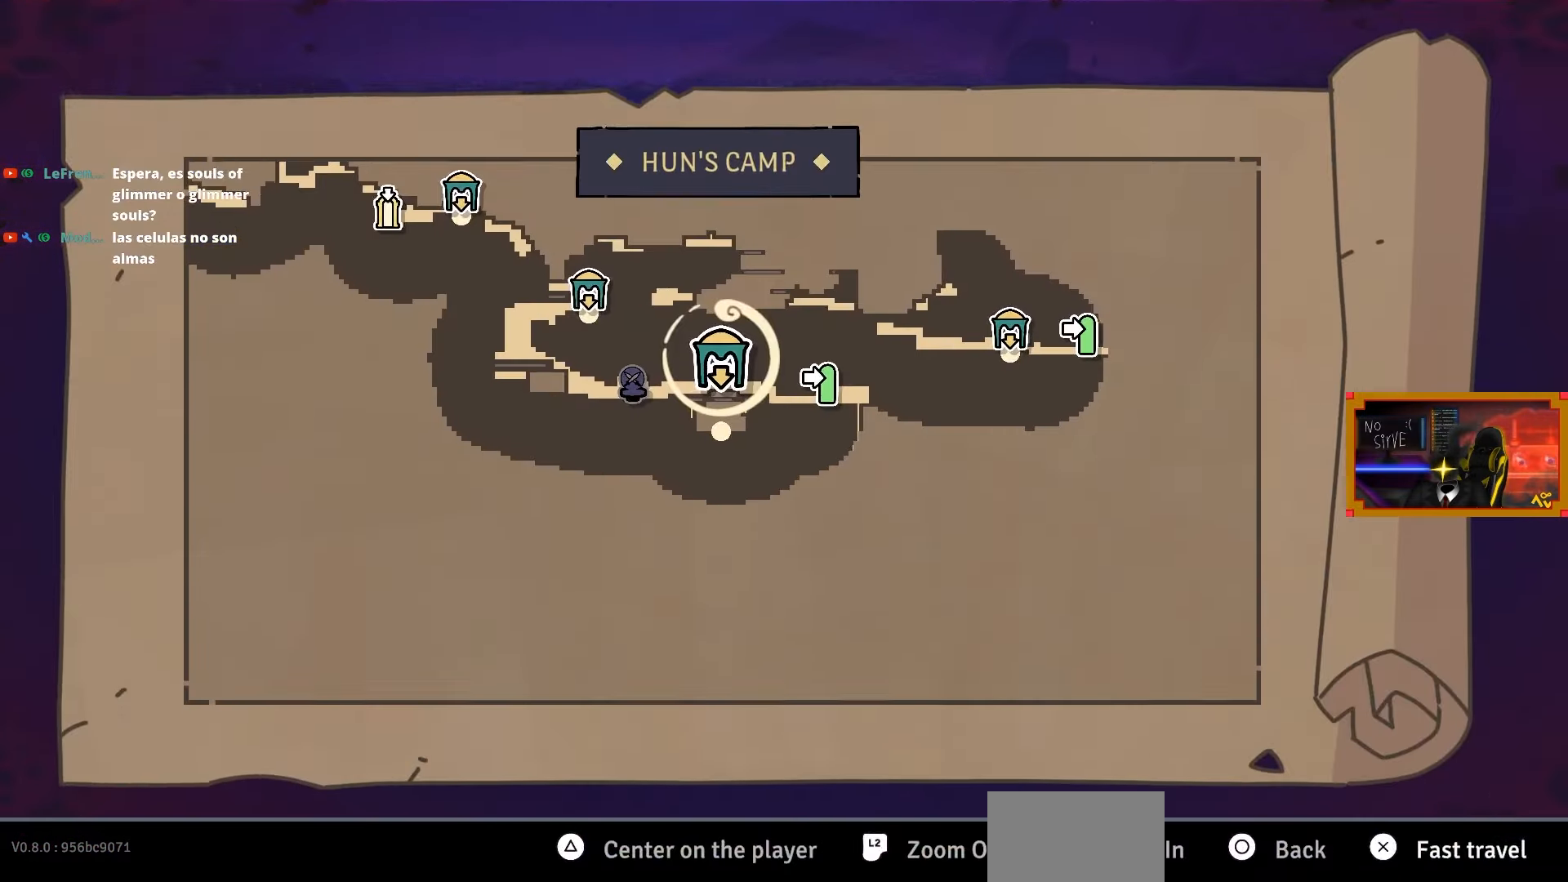
{"buttons": [], "right_stick": "center", "events": [[50, "DPAD_RIGHT", "up"]]}
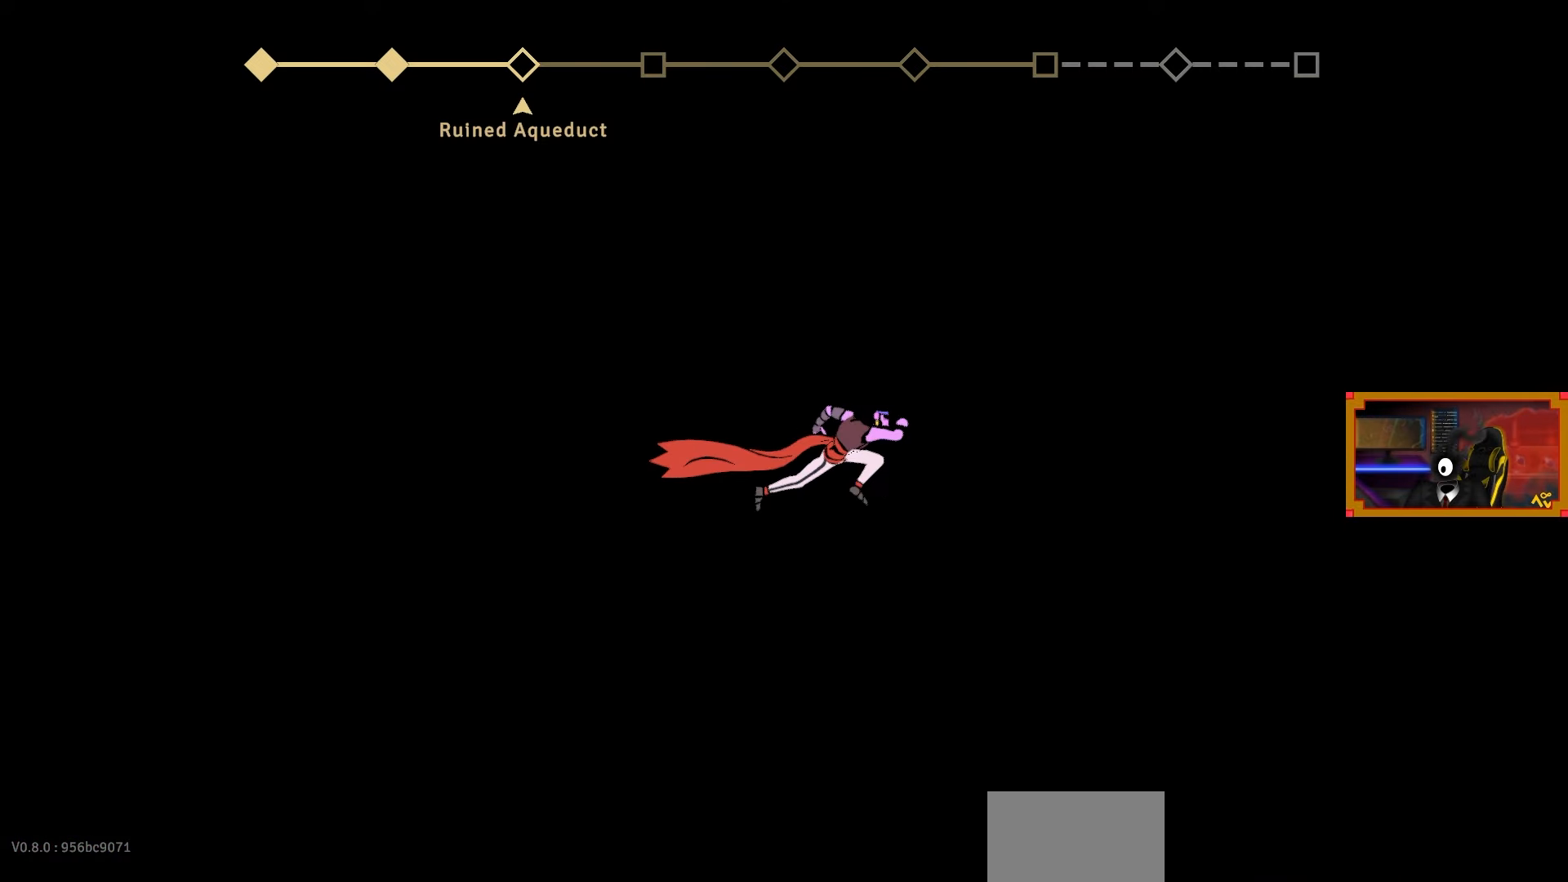
{"buttons": [], "right_stick": "center", "events": []}
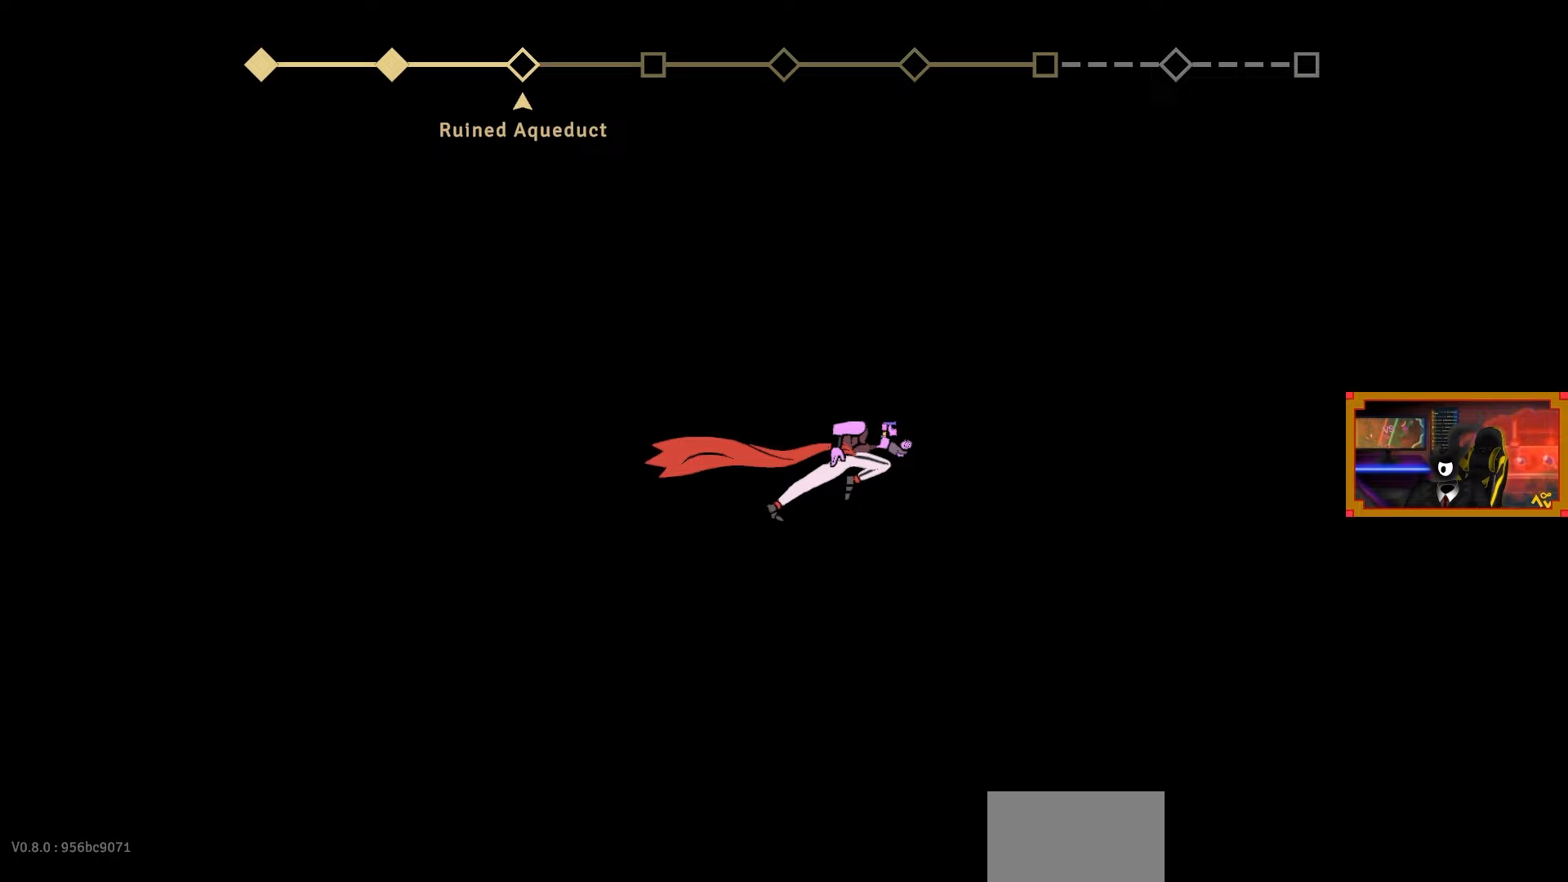
{"buttons": [], "right_stick": "center", "events": []}
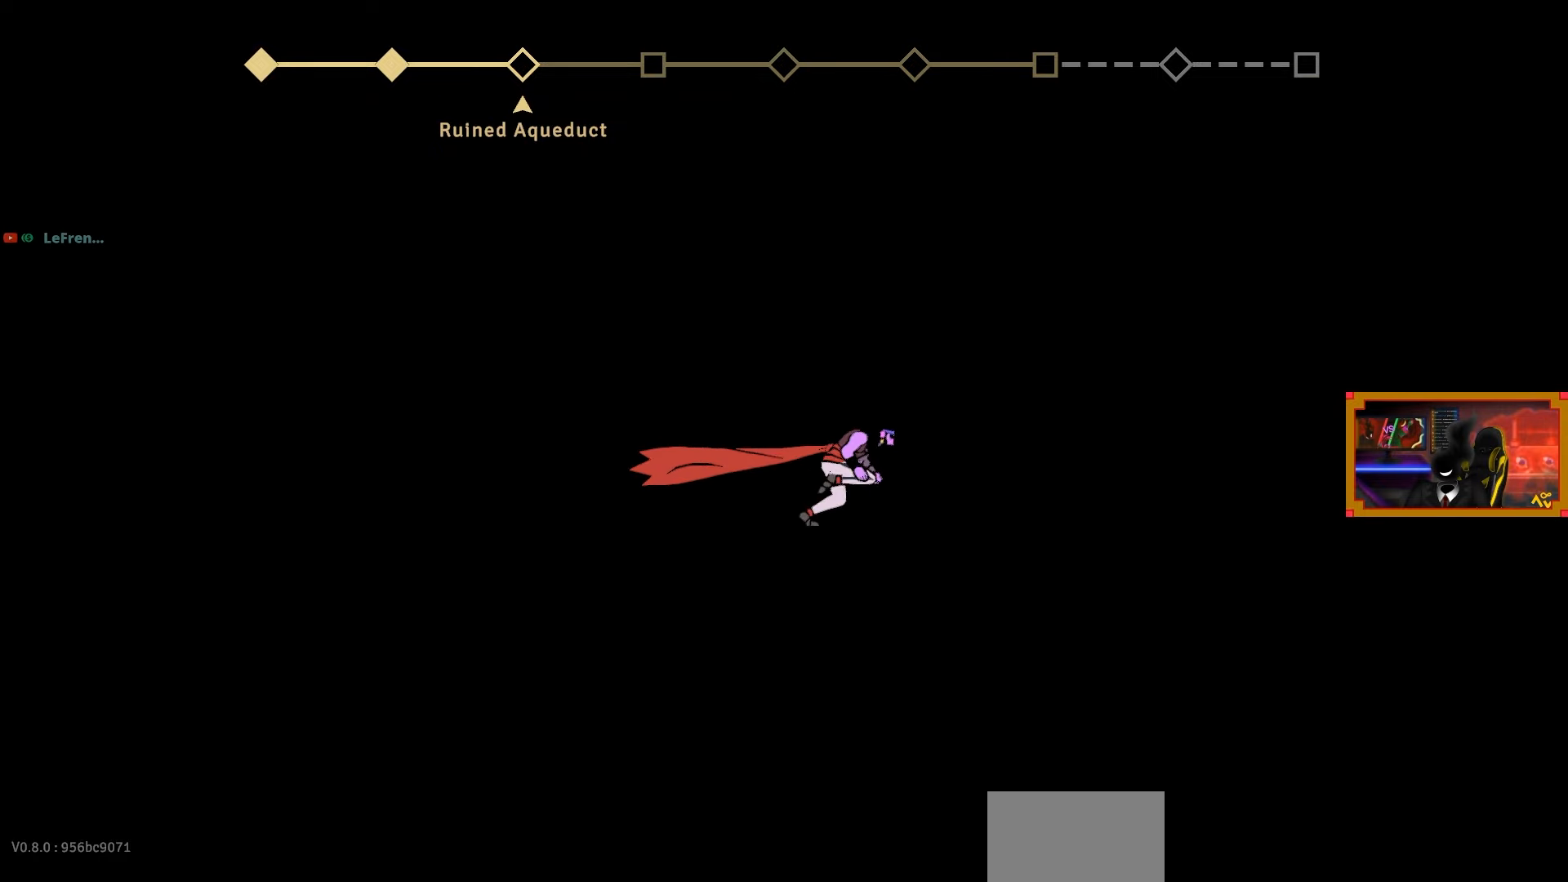
{"buttons": [], "right_stick": "center", "events": []}
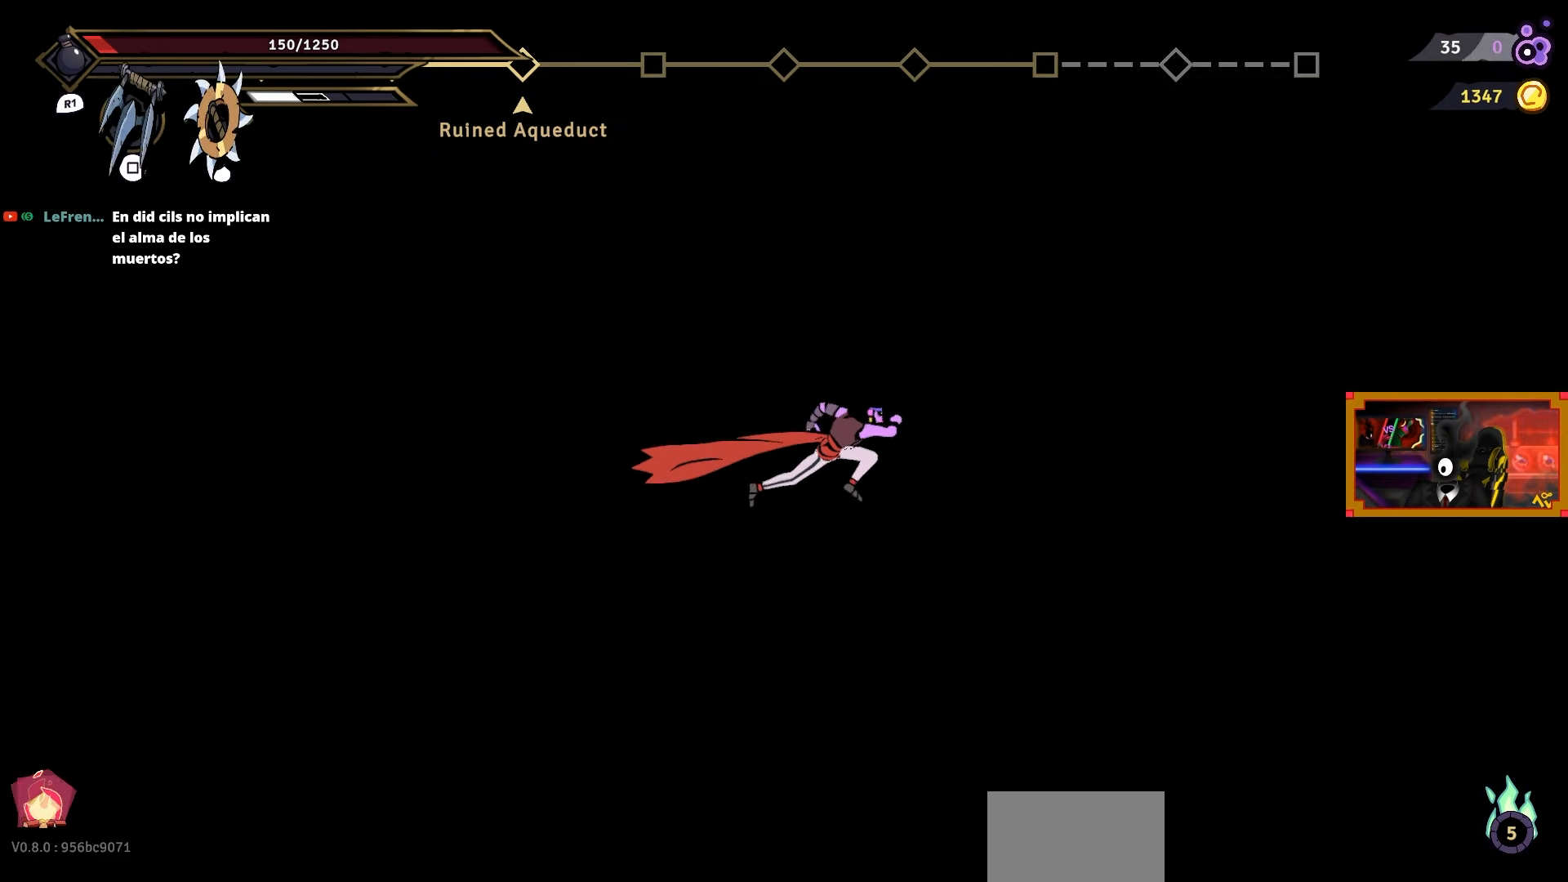
{"buttons": [], "right_stick": "center", "events": []}
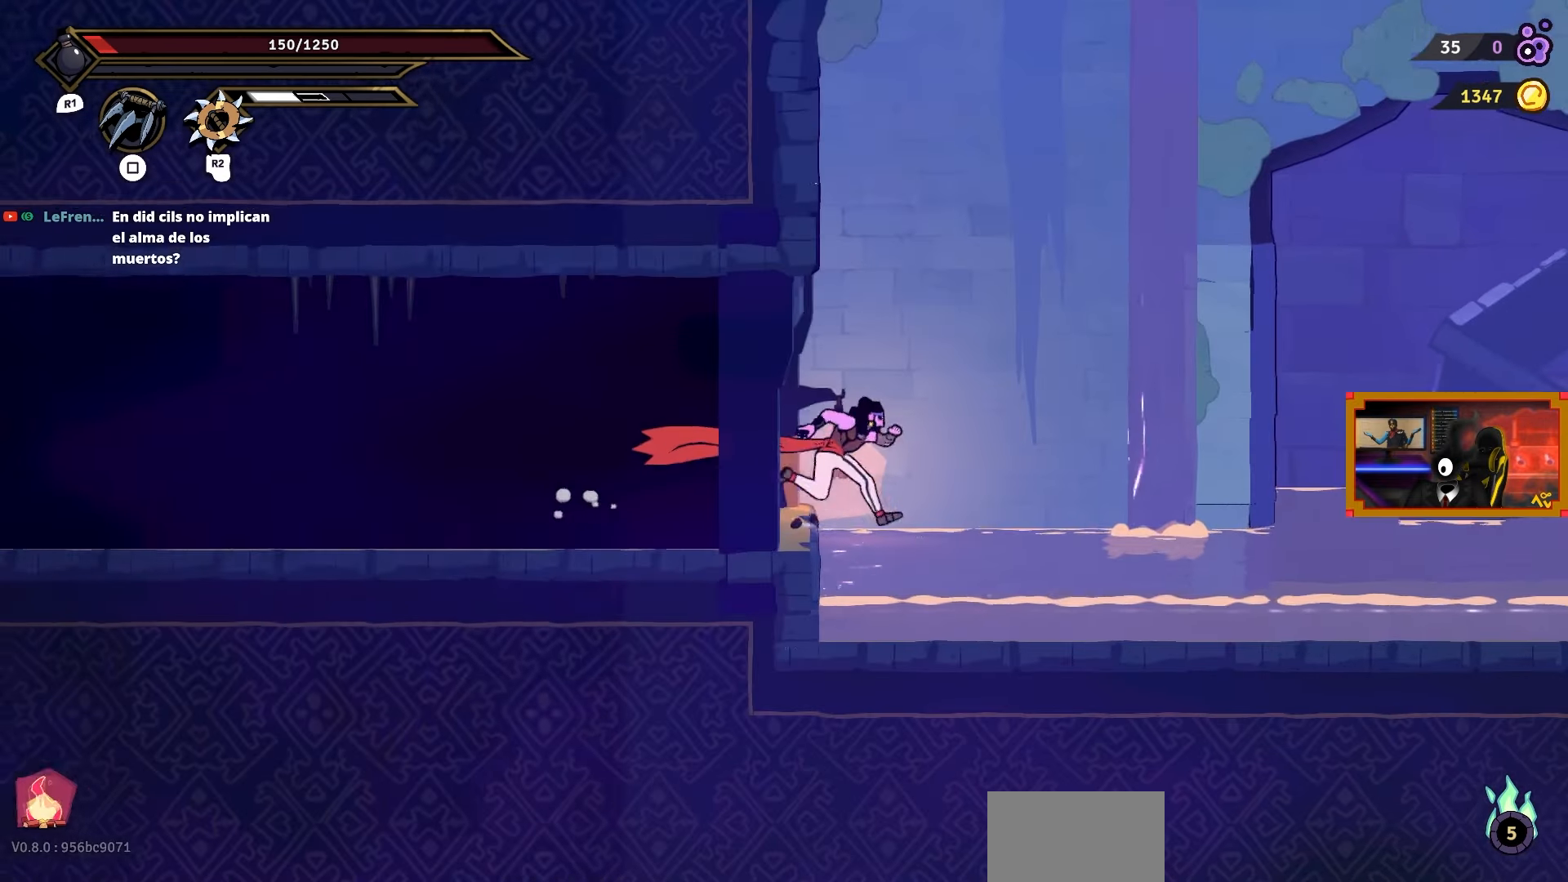
{"buttons": ["DPAD_RIGHT"], "right_stick": "center", "events": [[183, "DPAD_RIGHT", "down"]]}
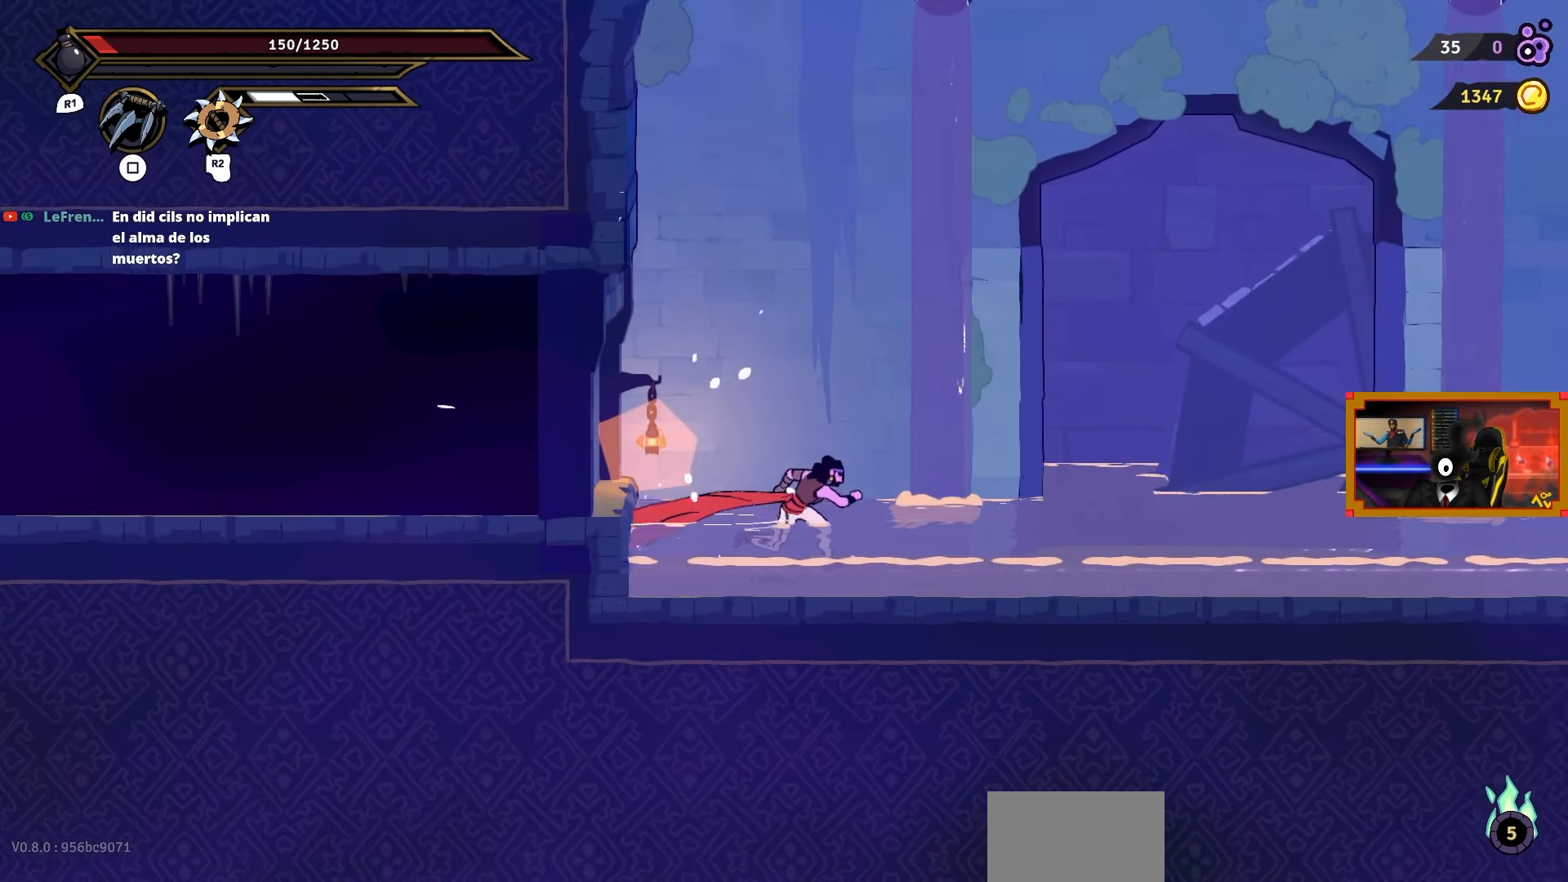
{"buttons": ["DPAD_RIGHT"], "right_stick": "center", "events": []}
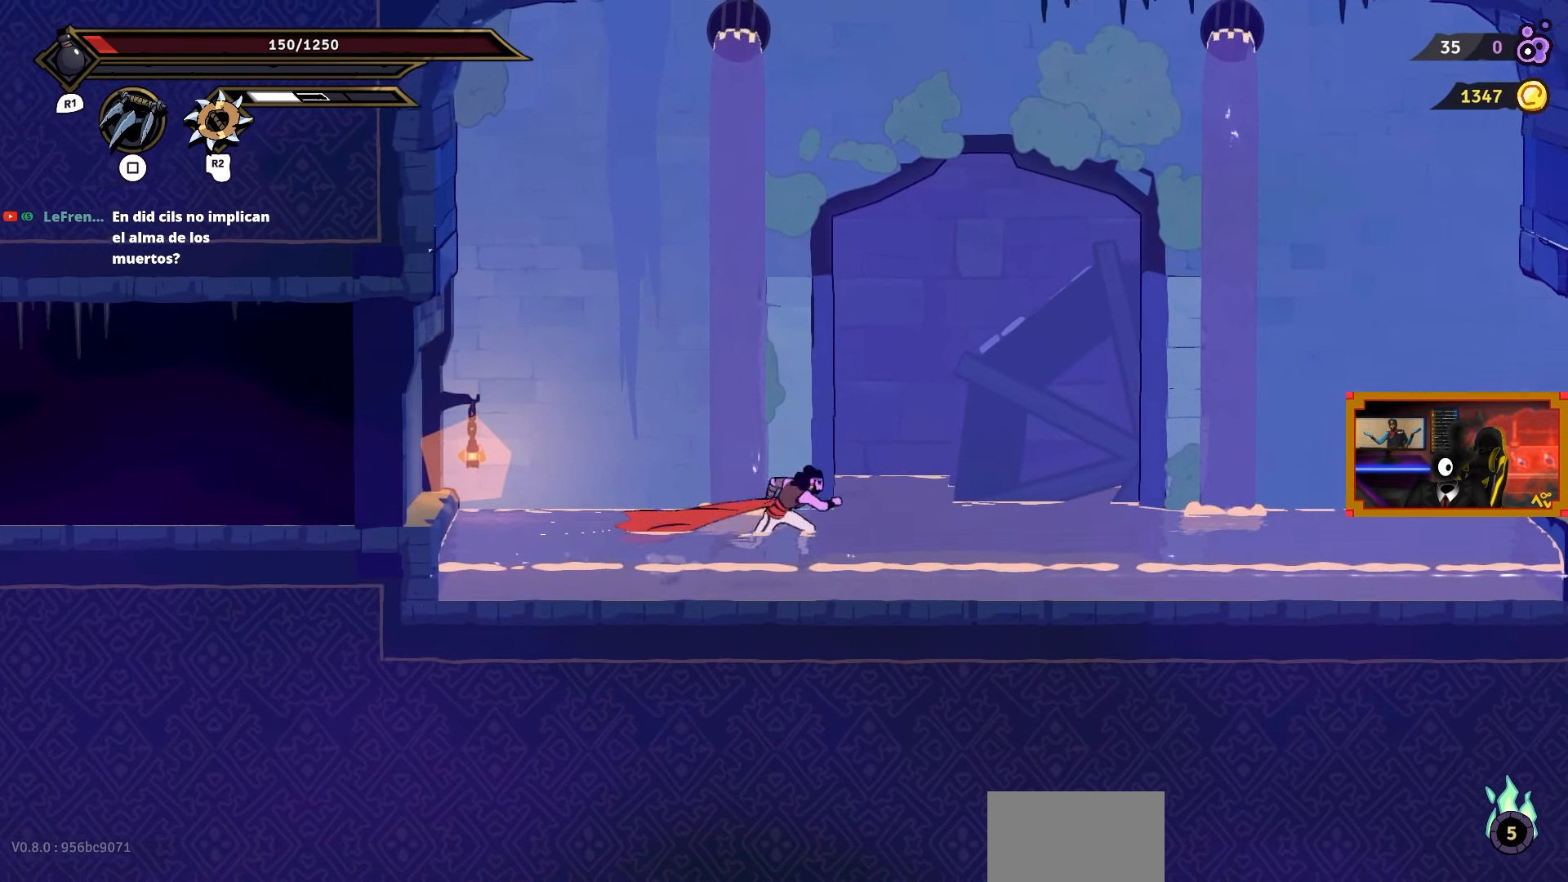
{"buttons": ["DPAD_RIGHT"], "right_stick": "center", "events": []}
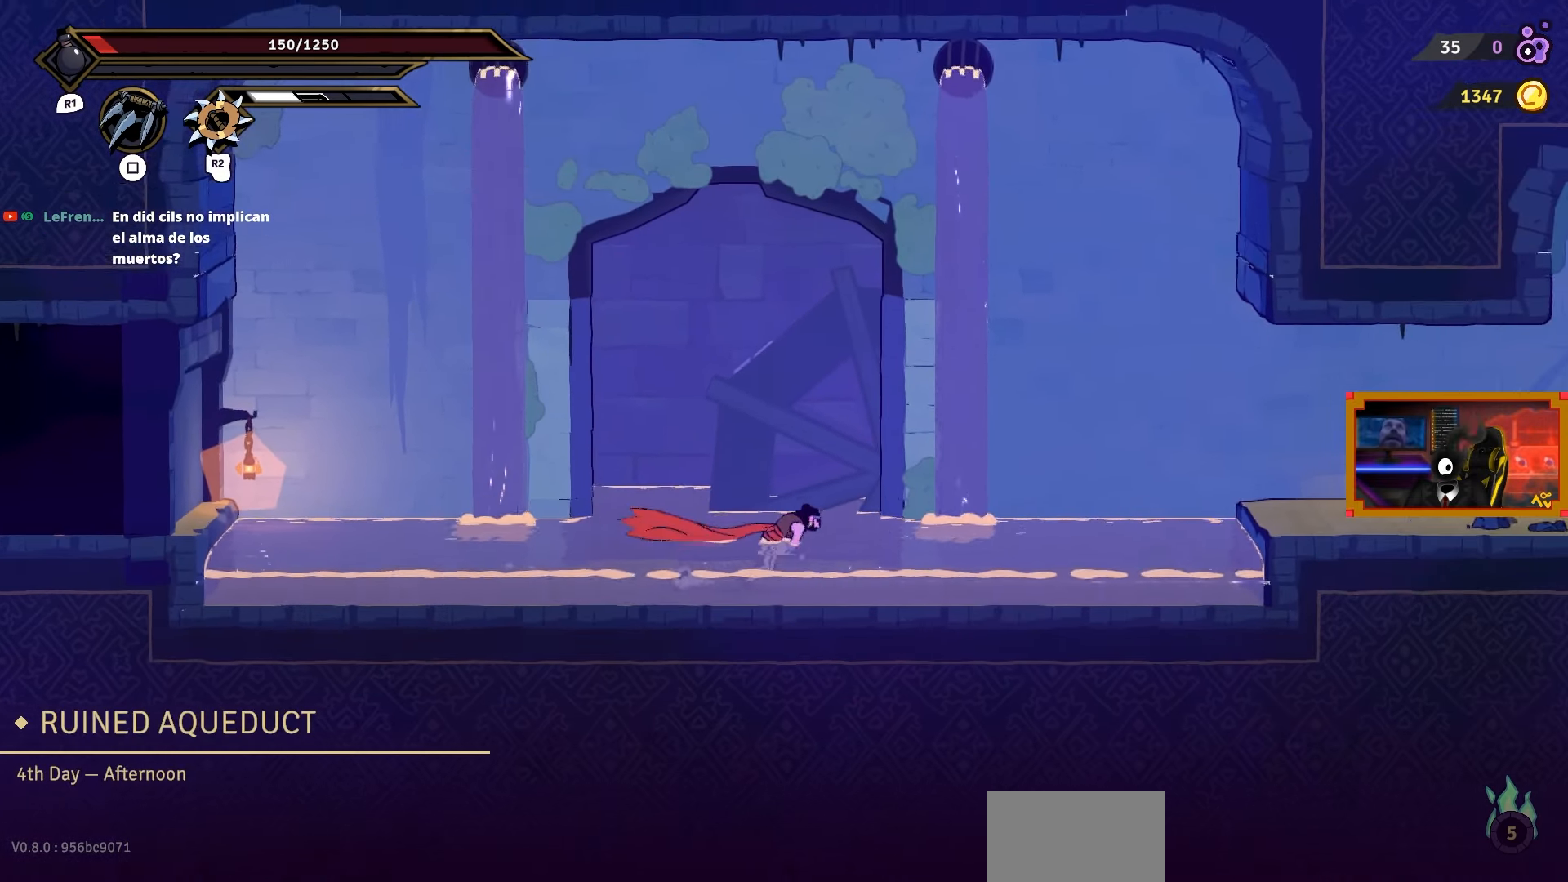
{"buttons": ["DPAD_RIGHT"], "right_stick": "center", "events": []}
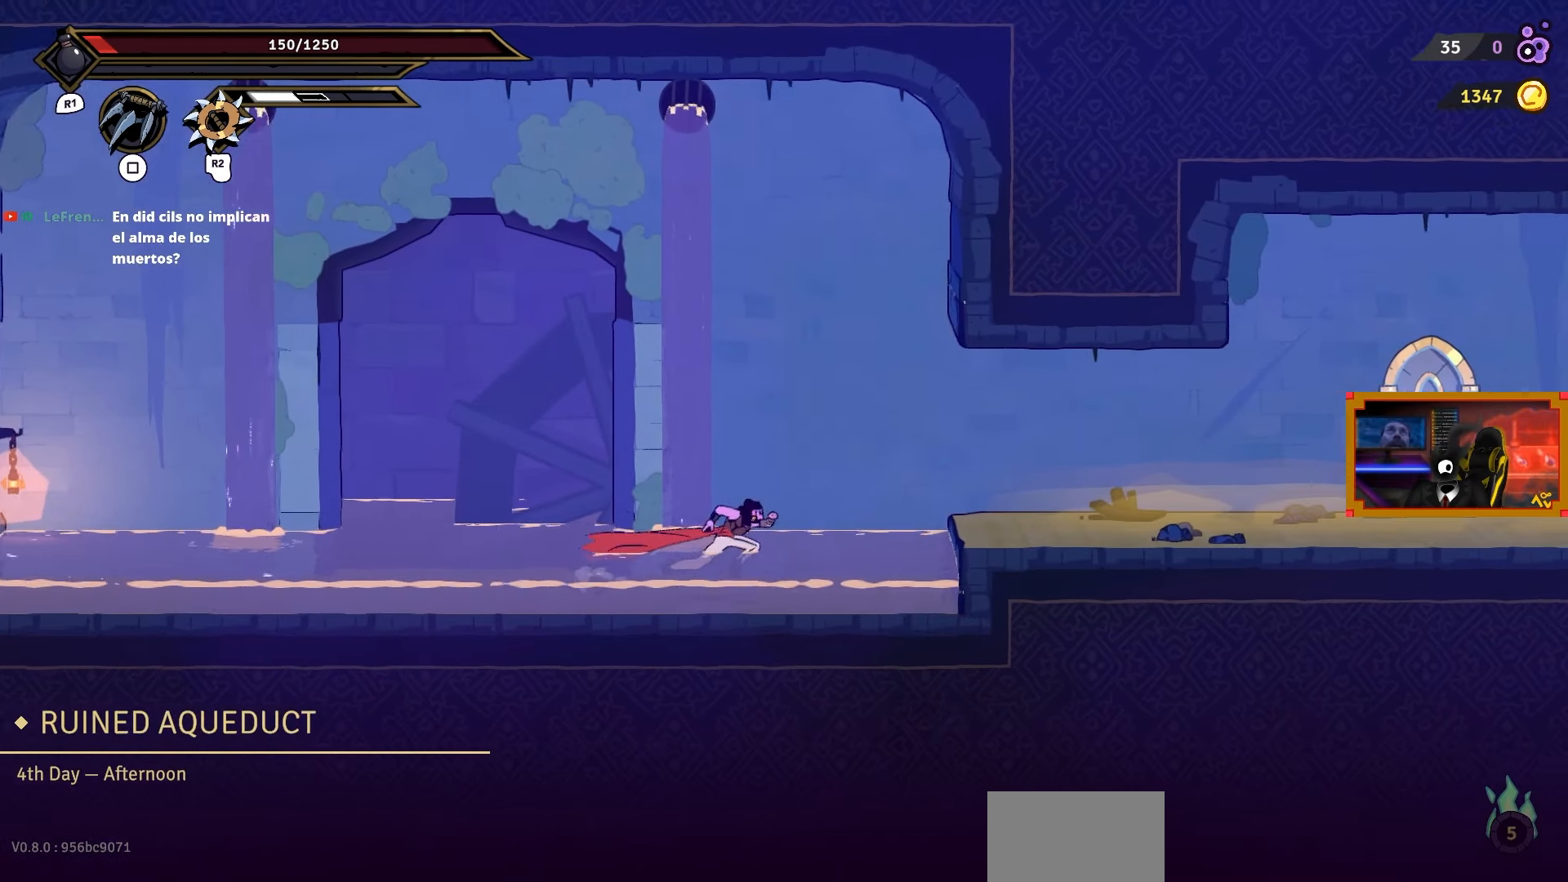
{"buttons": ["DPAD_RIGHT"], "right_stick": "center", "events": [[183, "CROSS", "down"], [333, "CROSS", "up"]]}
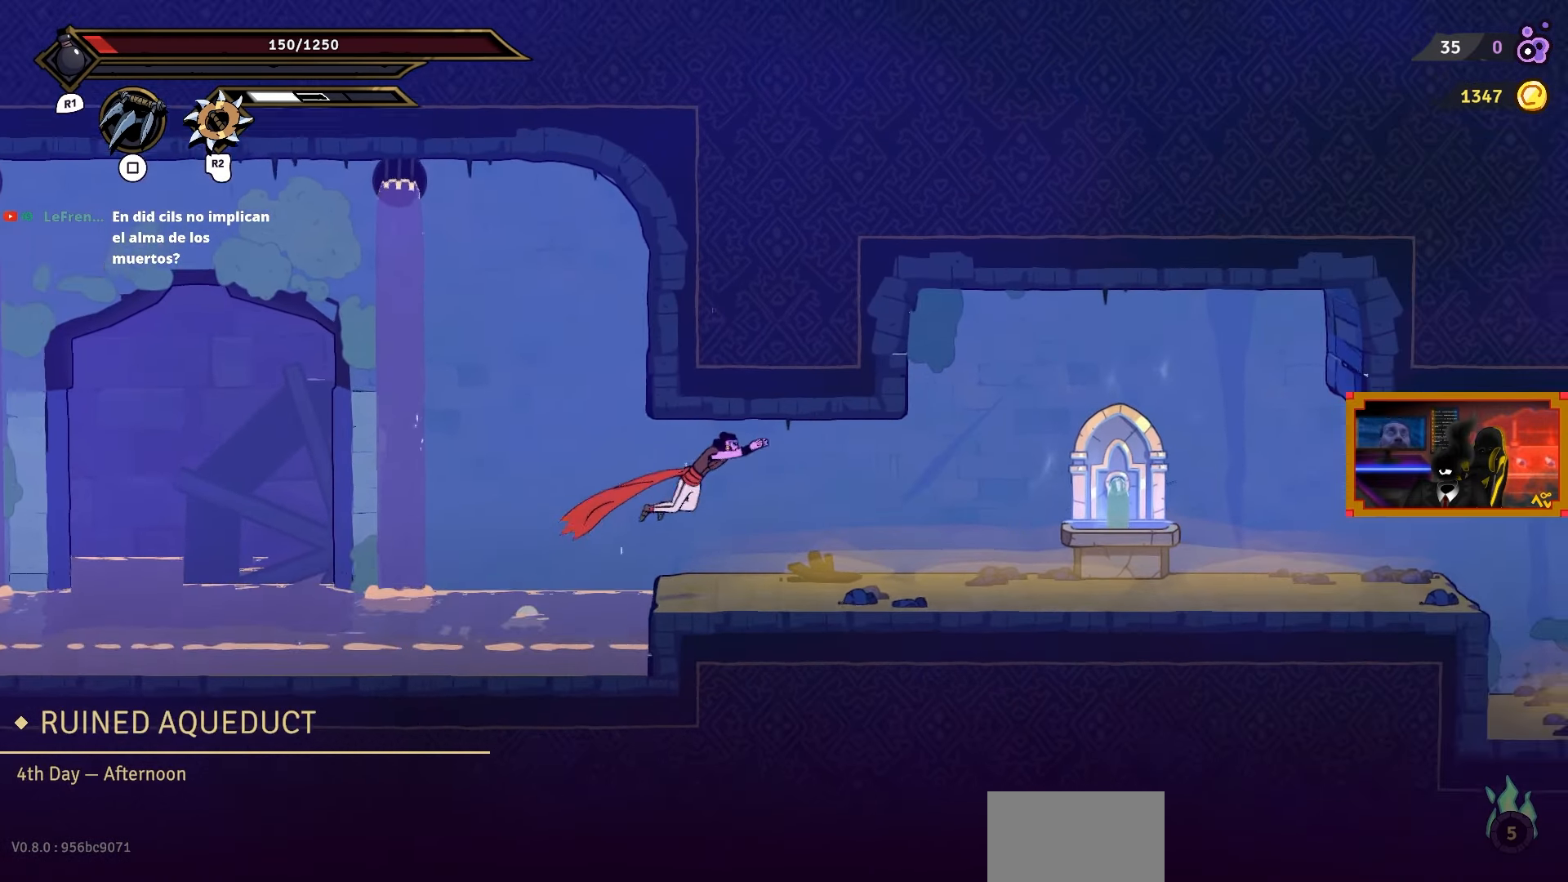
{"buttons": ["DPAD_RIGHT"], "right_stick": "center", "events": []}
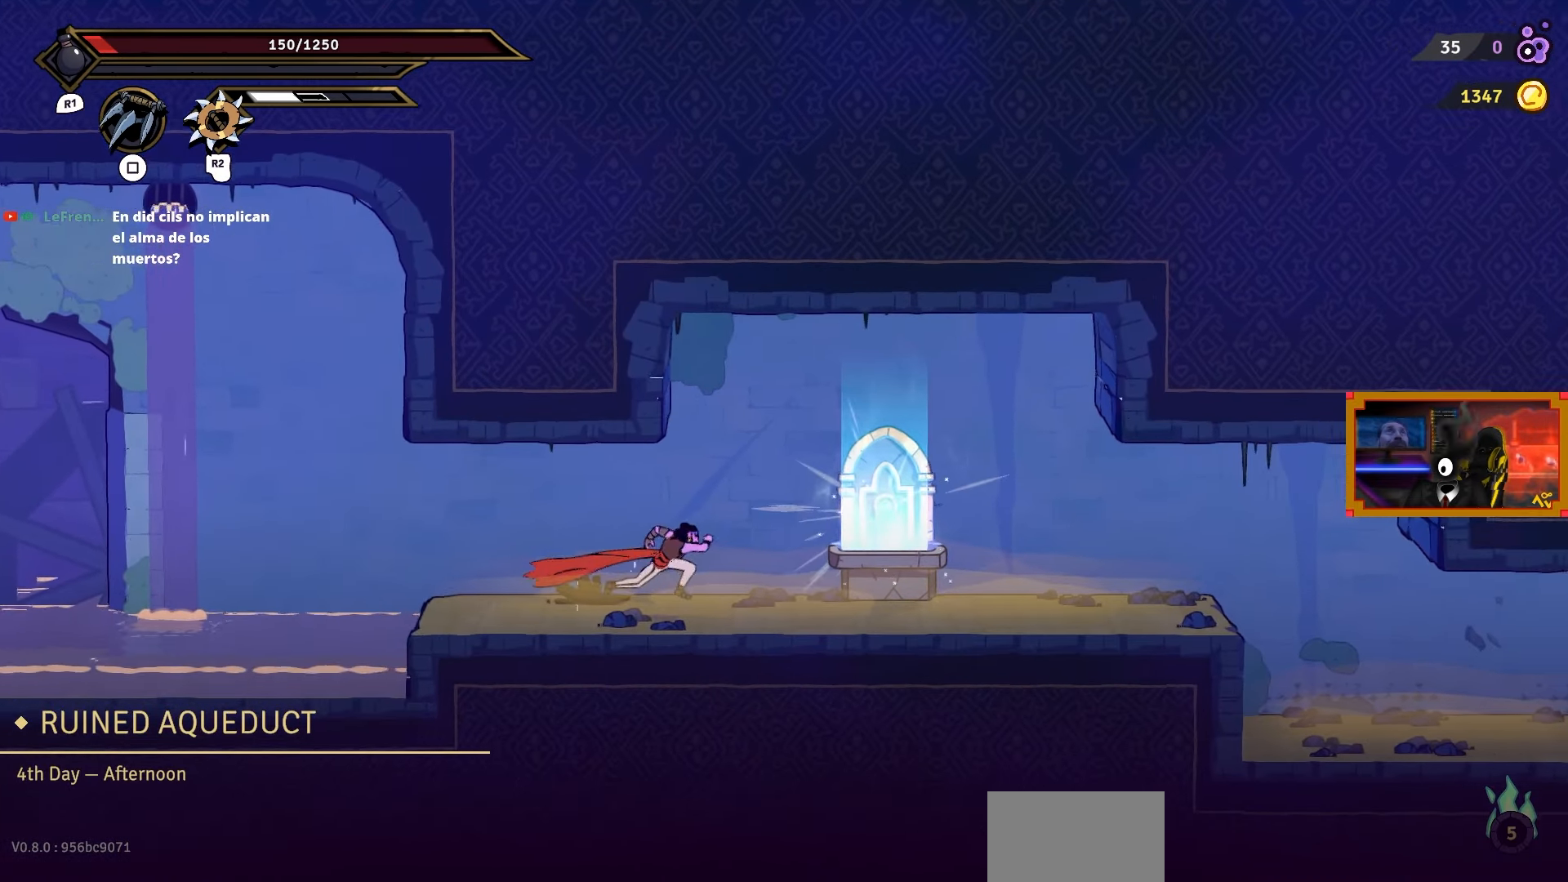
{"buttons": [], "right_stick": "center", "events": [[483, "DPAD_RIGHT", "up"]]}
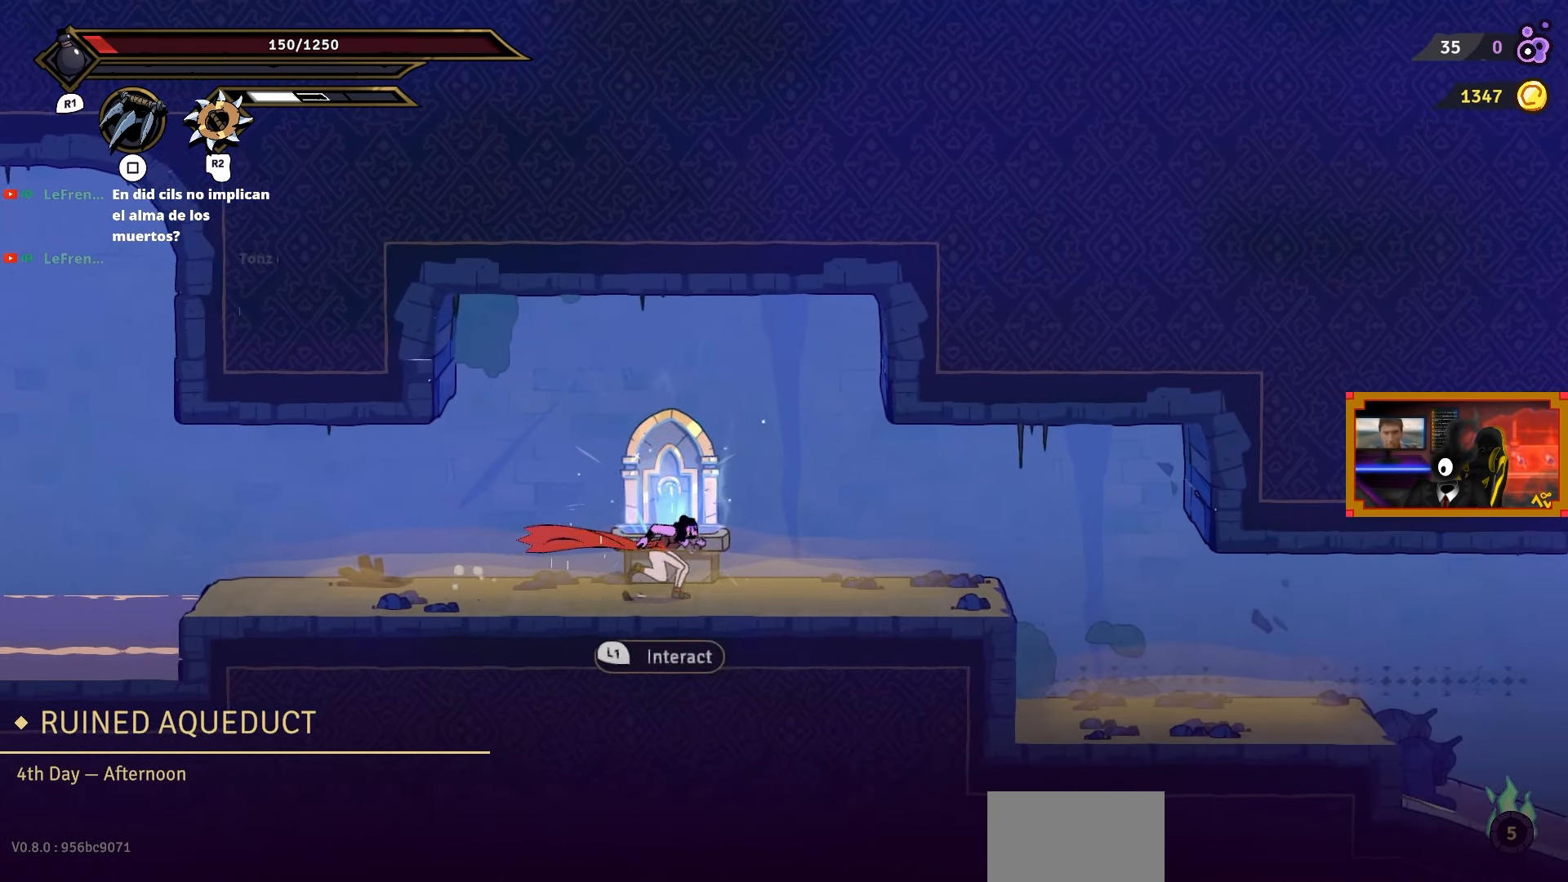
{"buttons": [], "right_stick": "center", "events": [[17, "L1", "down"], [150, "L1", "up"]]}
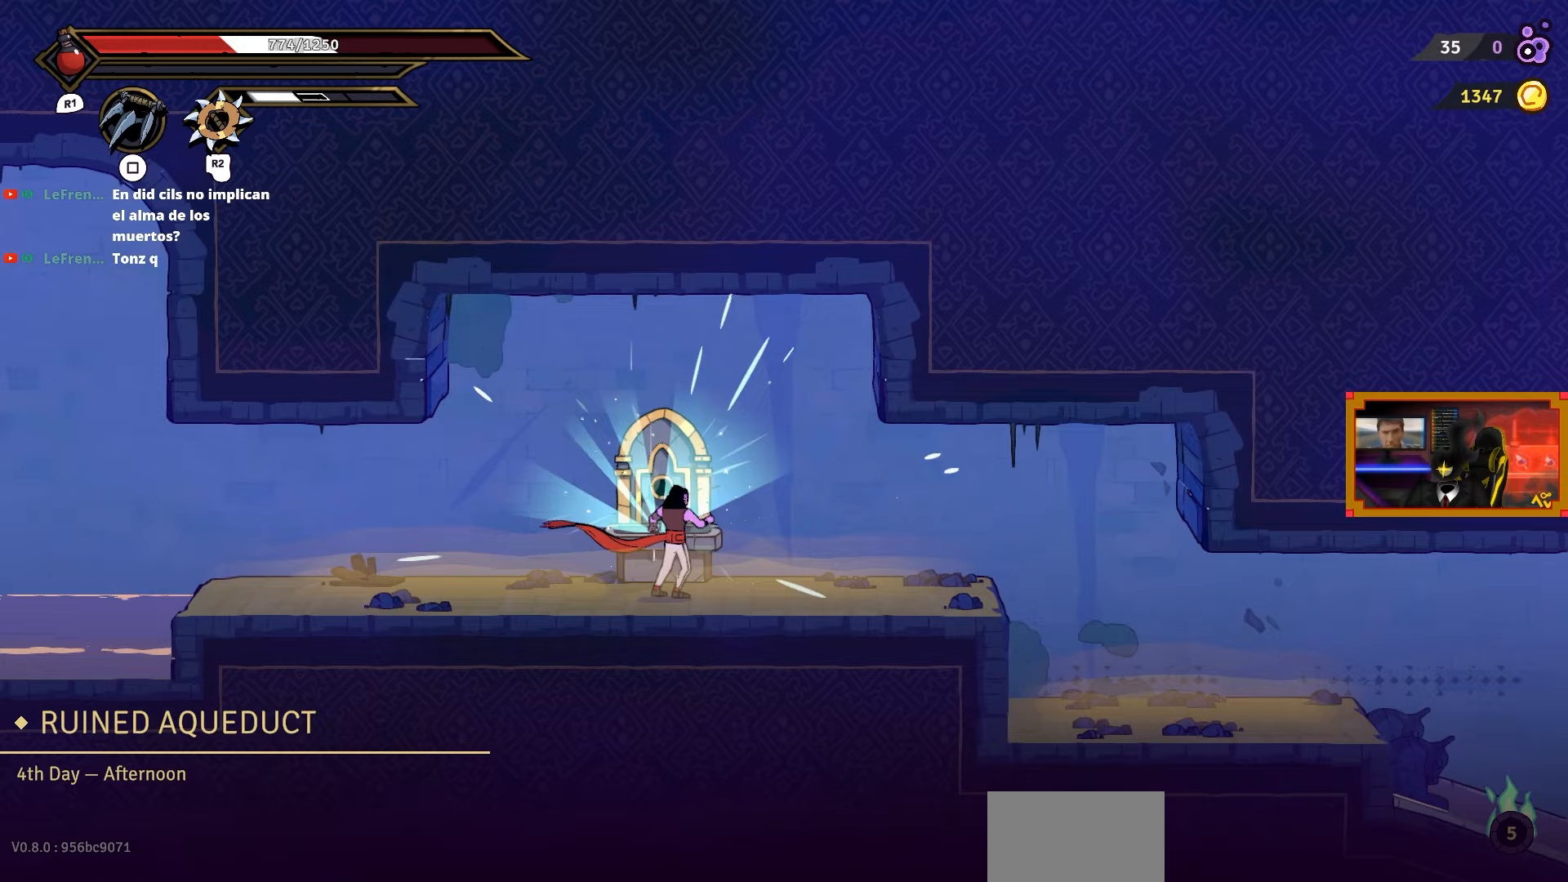
{"buttons": [], "right_stick": "center", "events": [[183, "DPAD_RIGHT", "down"], [417, "DPAD_RIGHT", "up"]]}
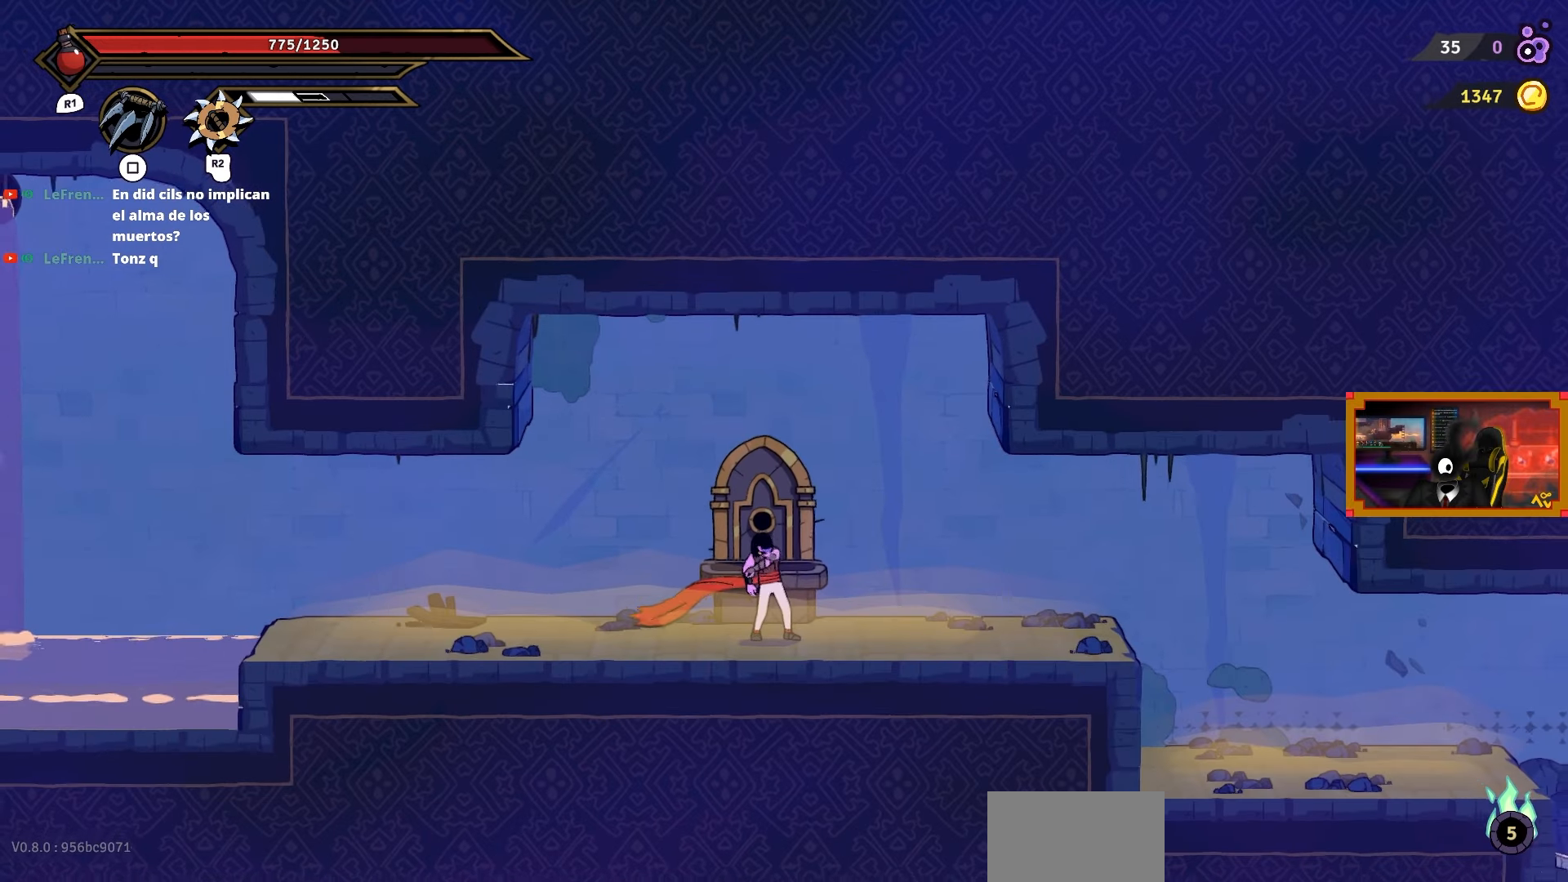
{"buttons": ["DPAD_RIGHT"], "right_stick": "center", "events": [[83, "DPAD_RIGHT", "down"]]}
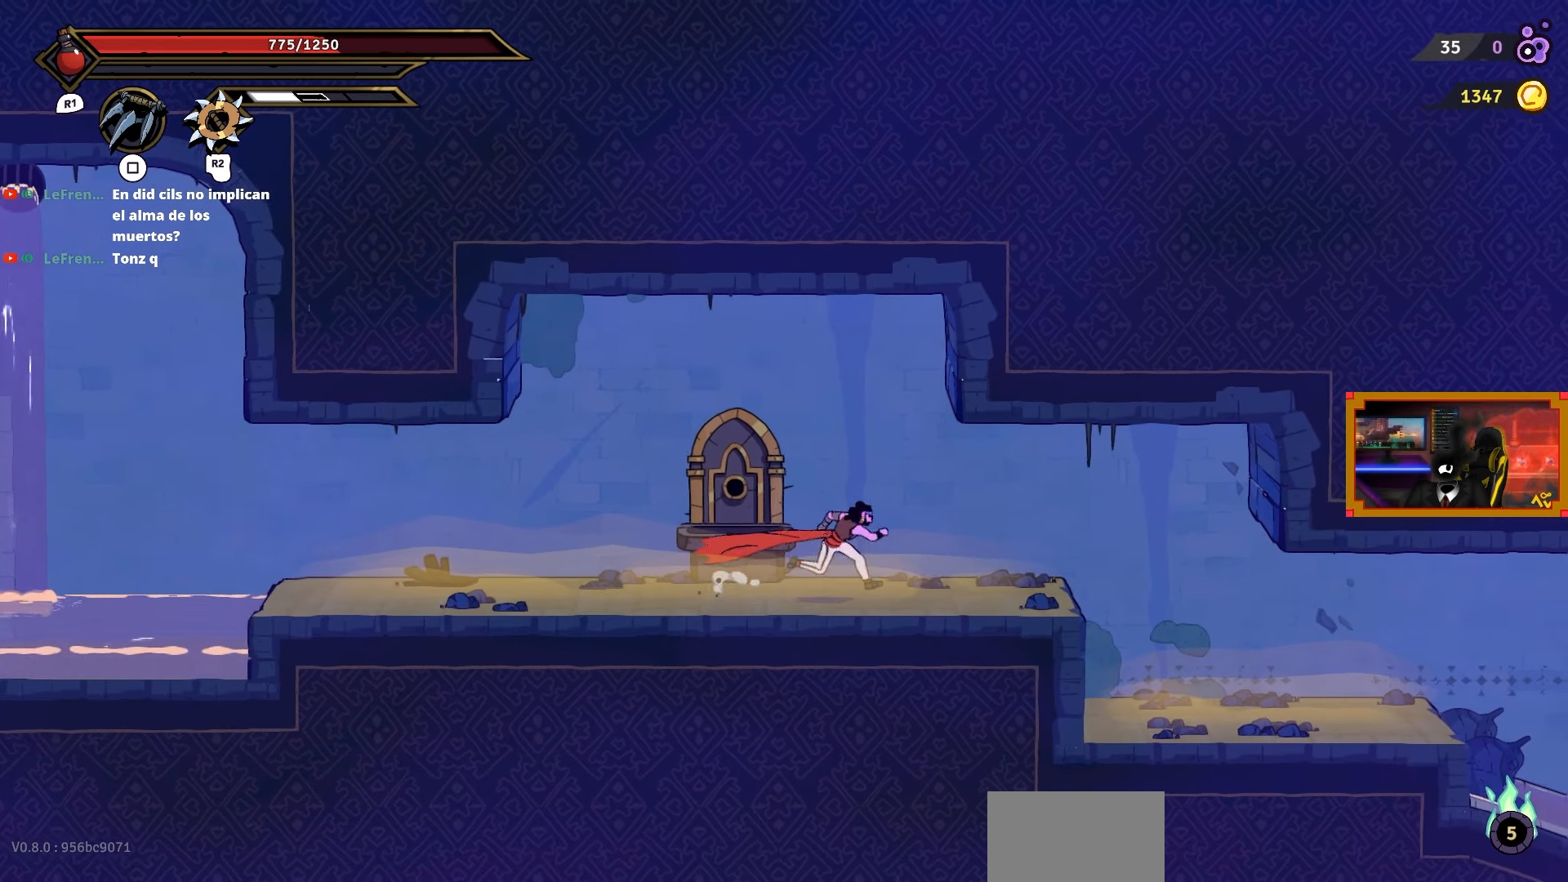
{"buttons": ["DPAD_RIGHT"], "right_stick": "center", "events": [[200, "DPAD_RIGHT", "up"], [417, "DPAD_RIGHT", "down"]]}
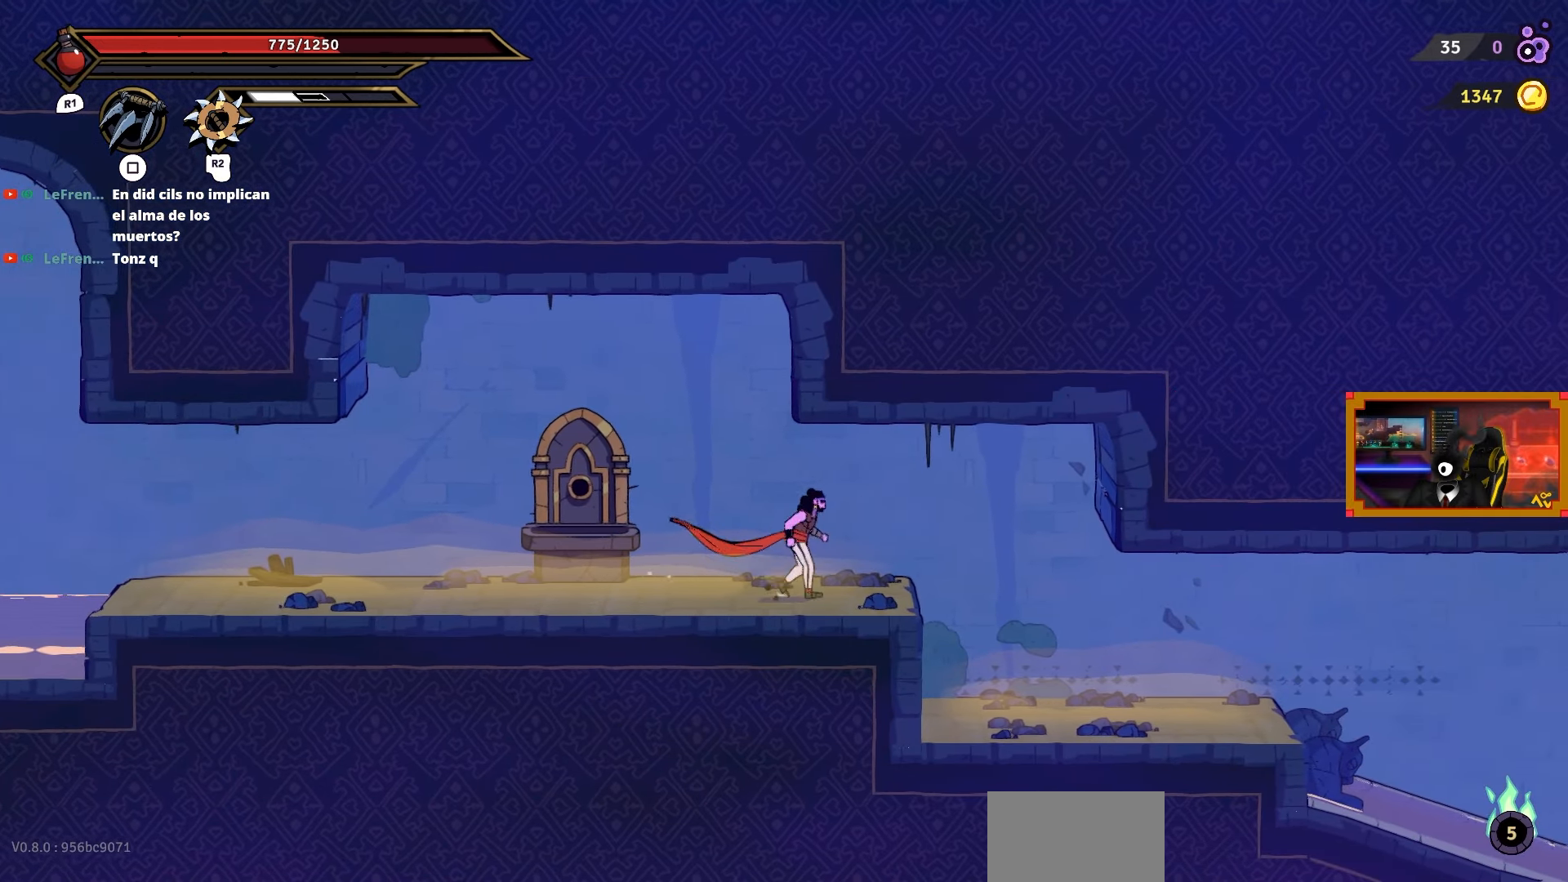
{"buttons": ["DPAD_RIGHT"], "right_stick": "center", "events": []}
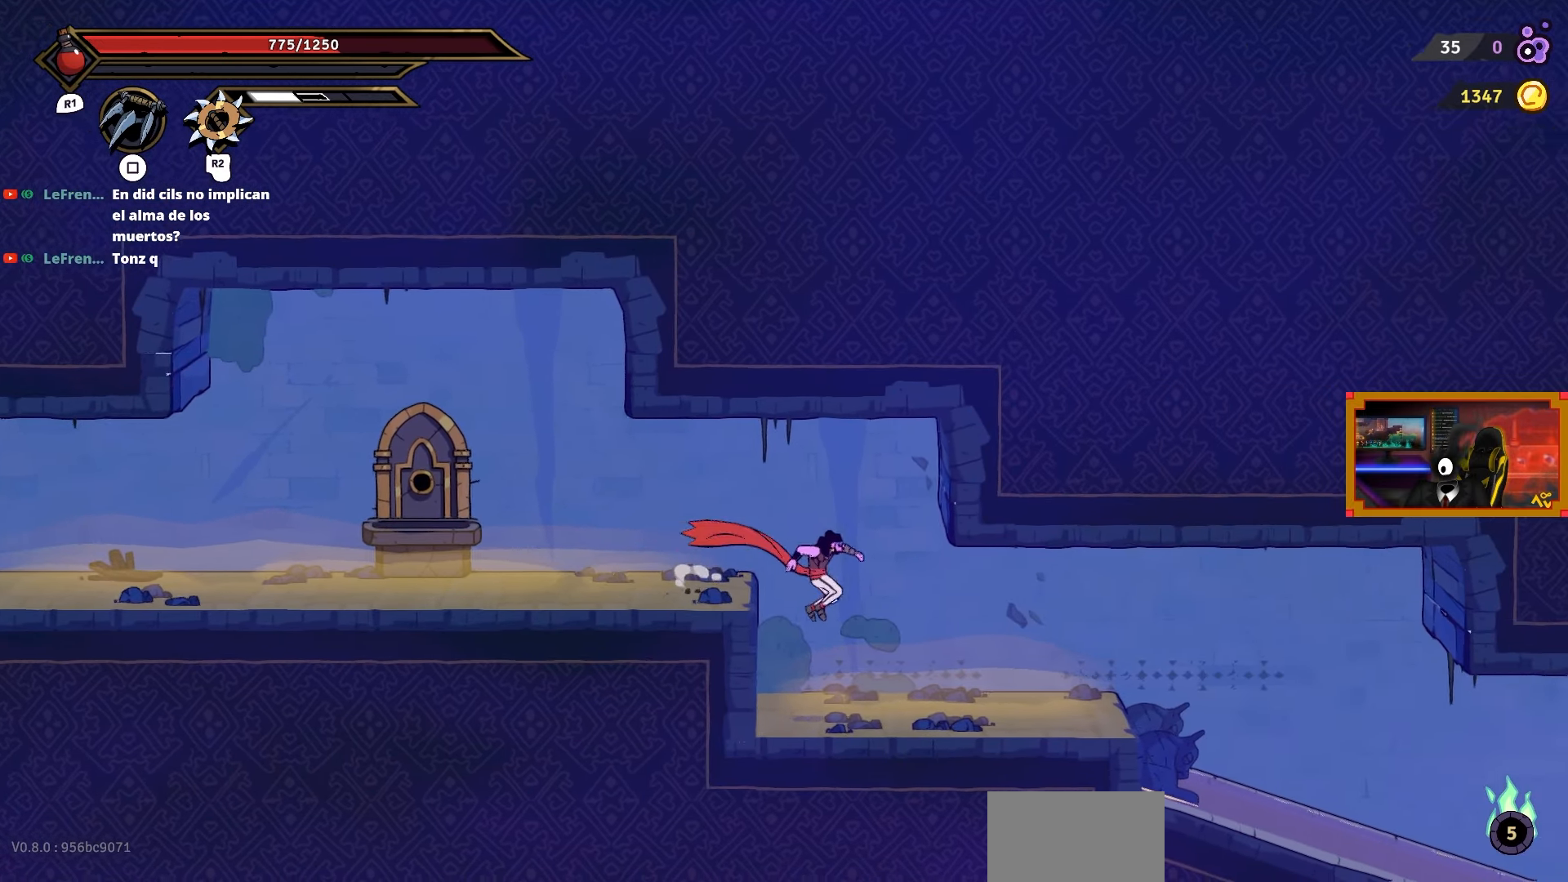
{"buttons": ["DPAD_RIGHT"], "right_stick": "center", "events": []}
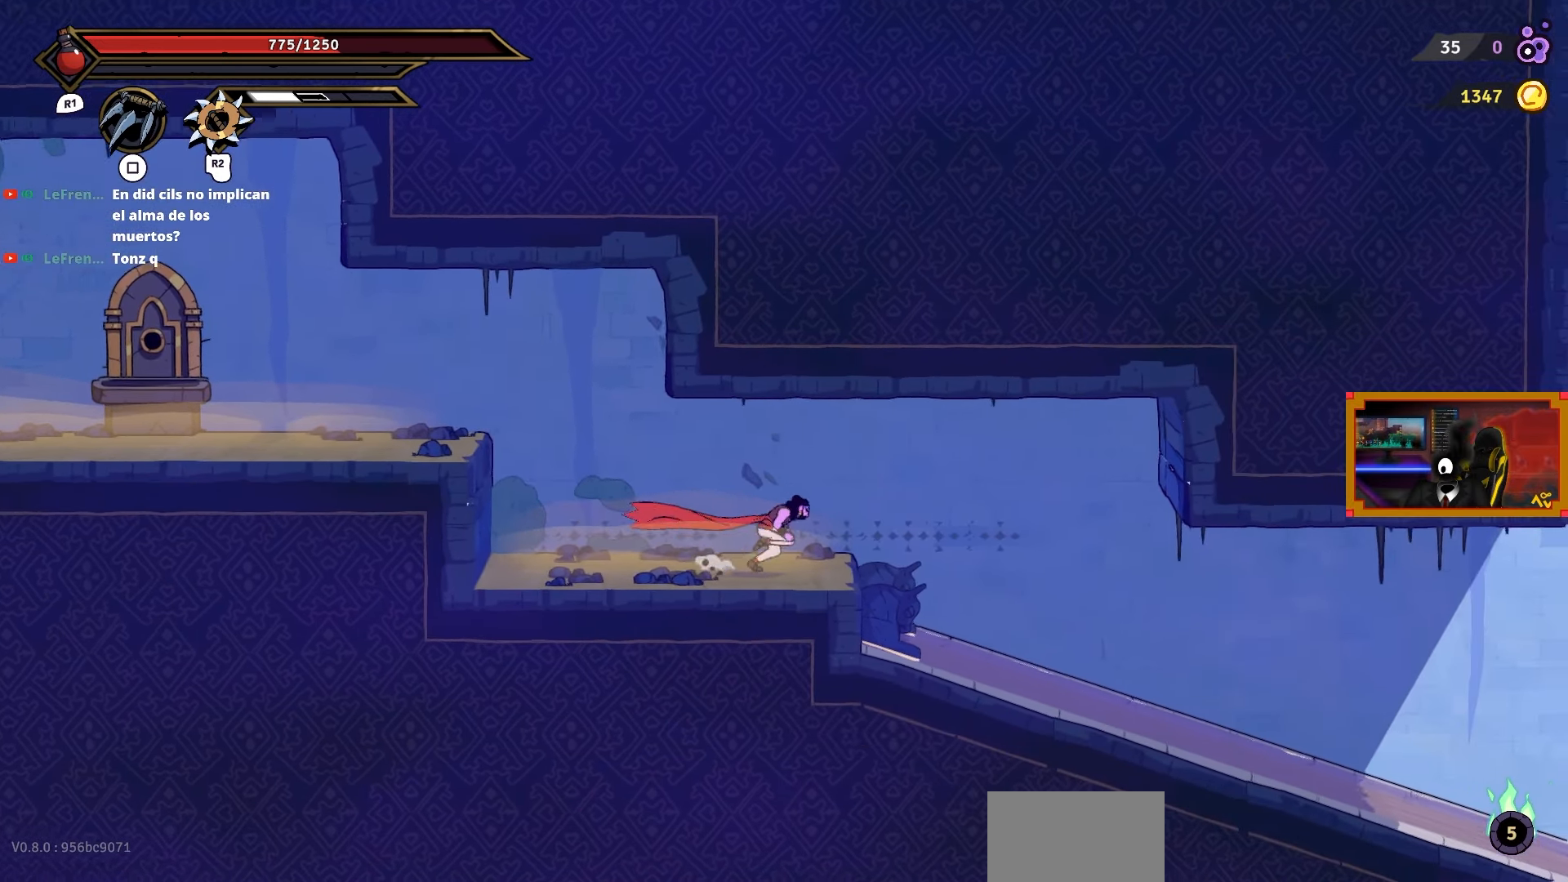
{"buttons": ["DPAD_RIGHT"], "right_stick": "center", "events": []}
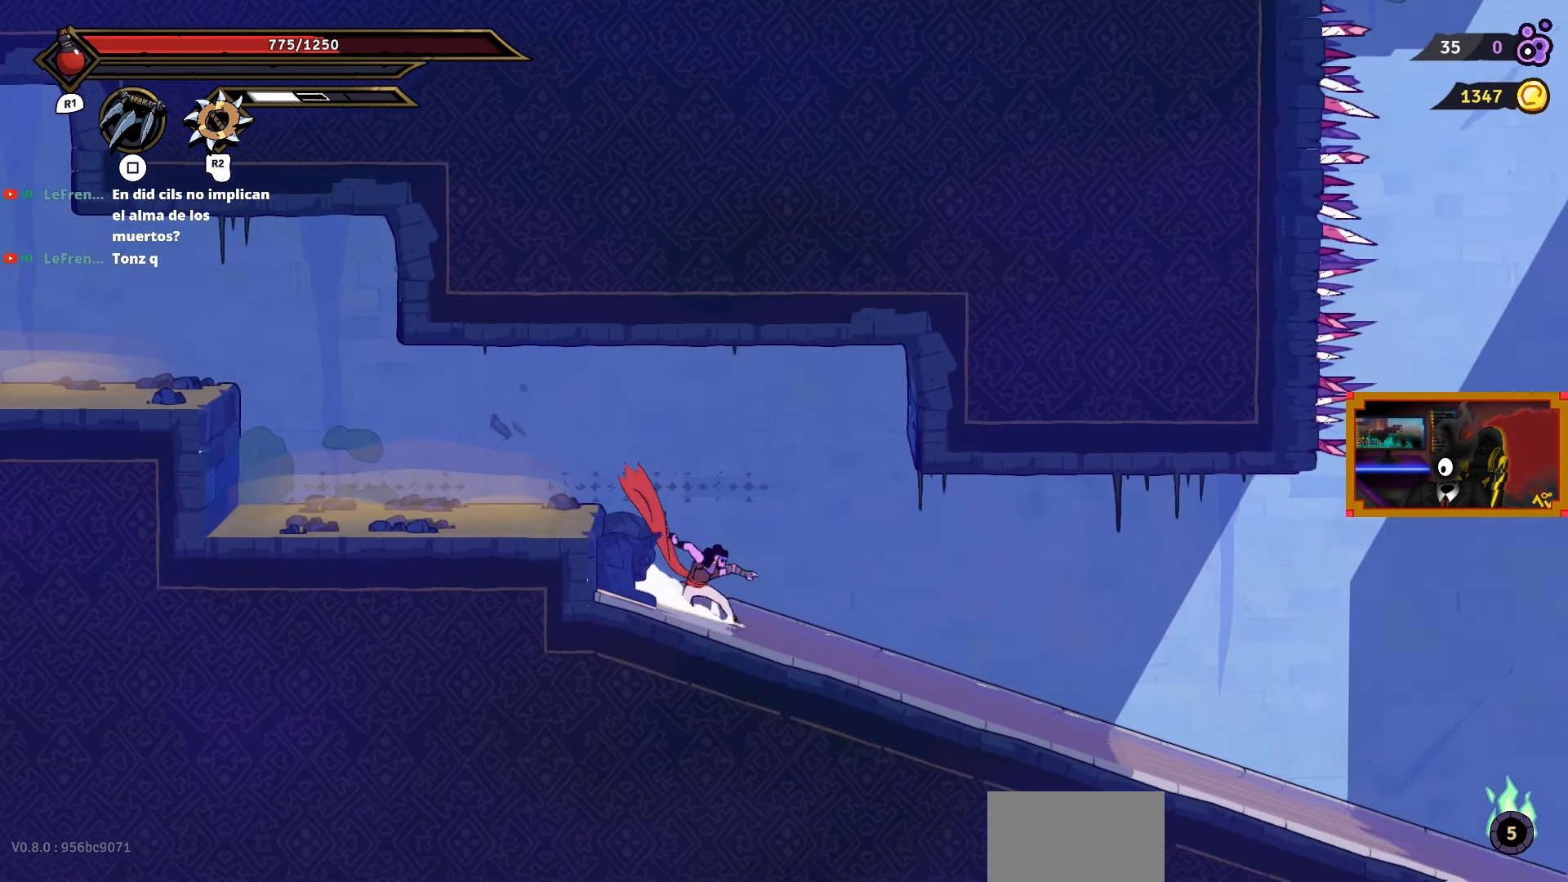
{"buttons": ["DPAD_RIGHT"], "right_stick": "center", "events": []}
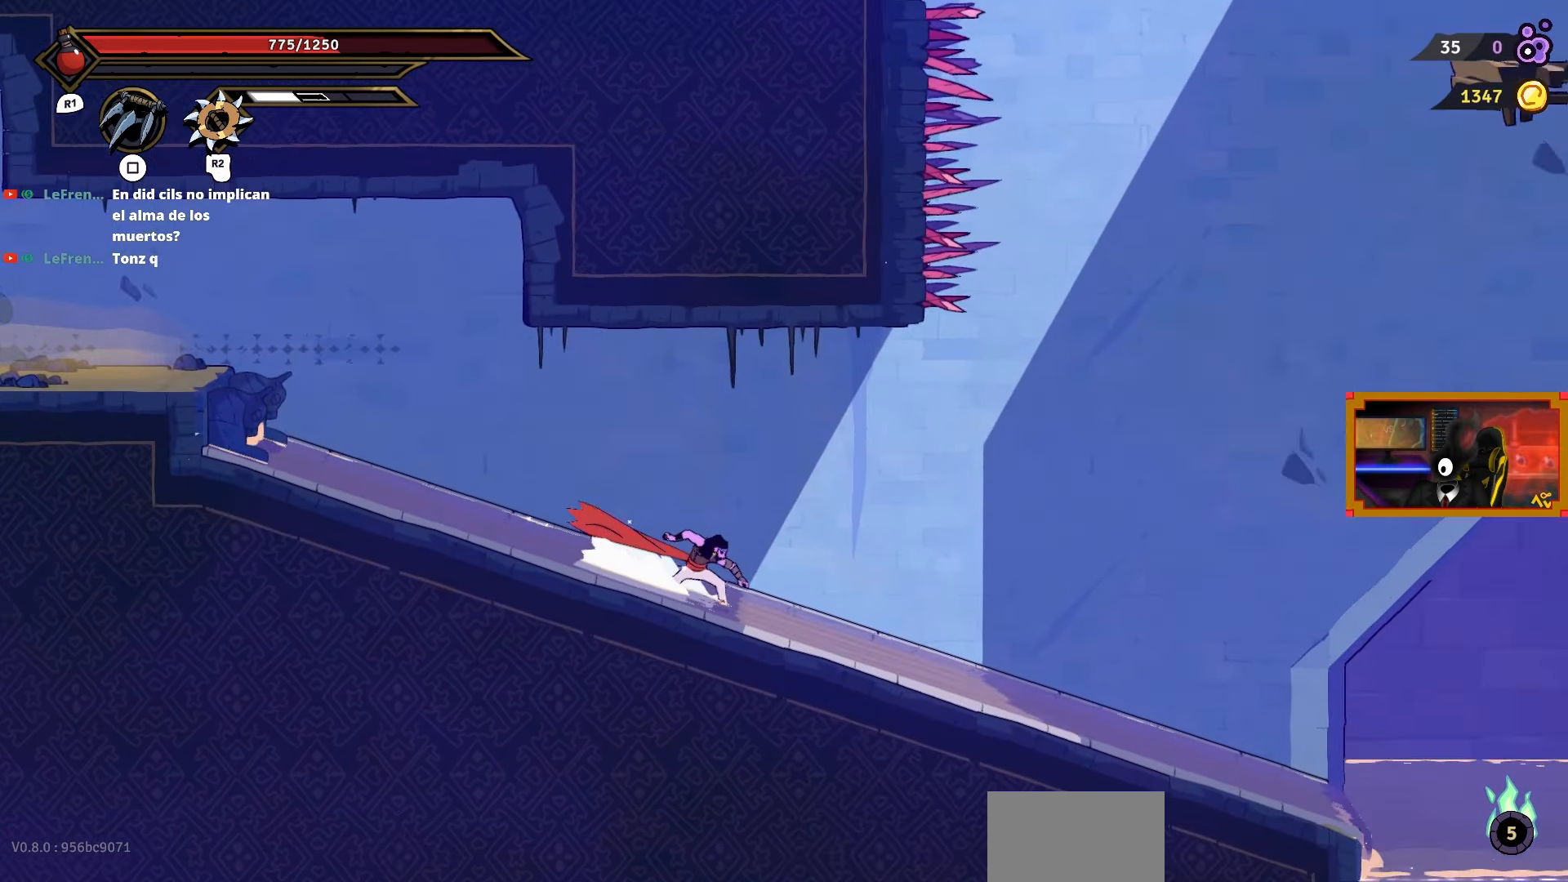
{"buttons": ["CROSS", "L2", "DPAD_UP", "DPAD_RIGHT"], "right_stick": "center", "events": [[100, "CROSS", "down"], [233, "DPAD_UP", "down"], [383, "DPAD_RIGHT", "up"], [400, "L2", "down"], [433, "DPAD_RIGHT", "down"]]}
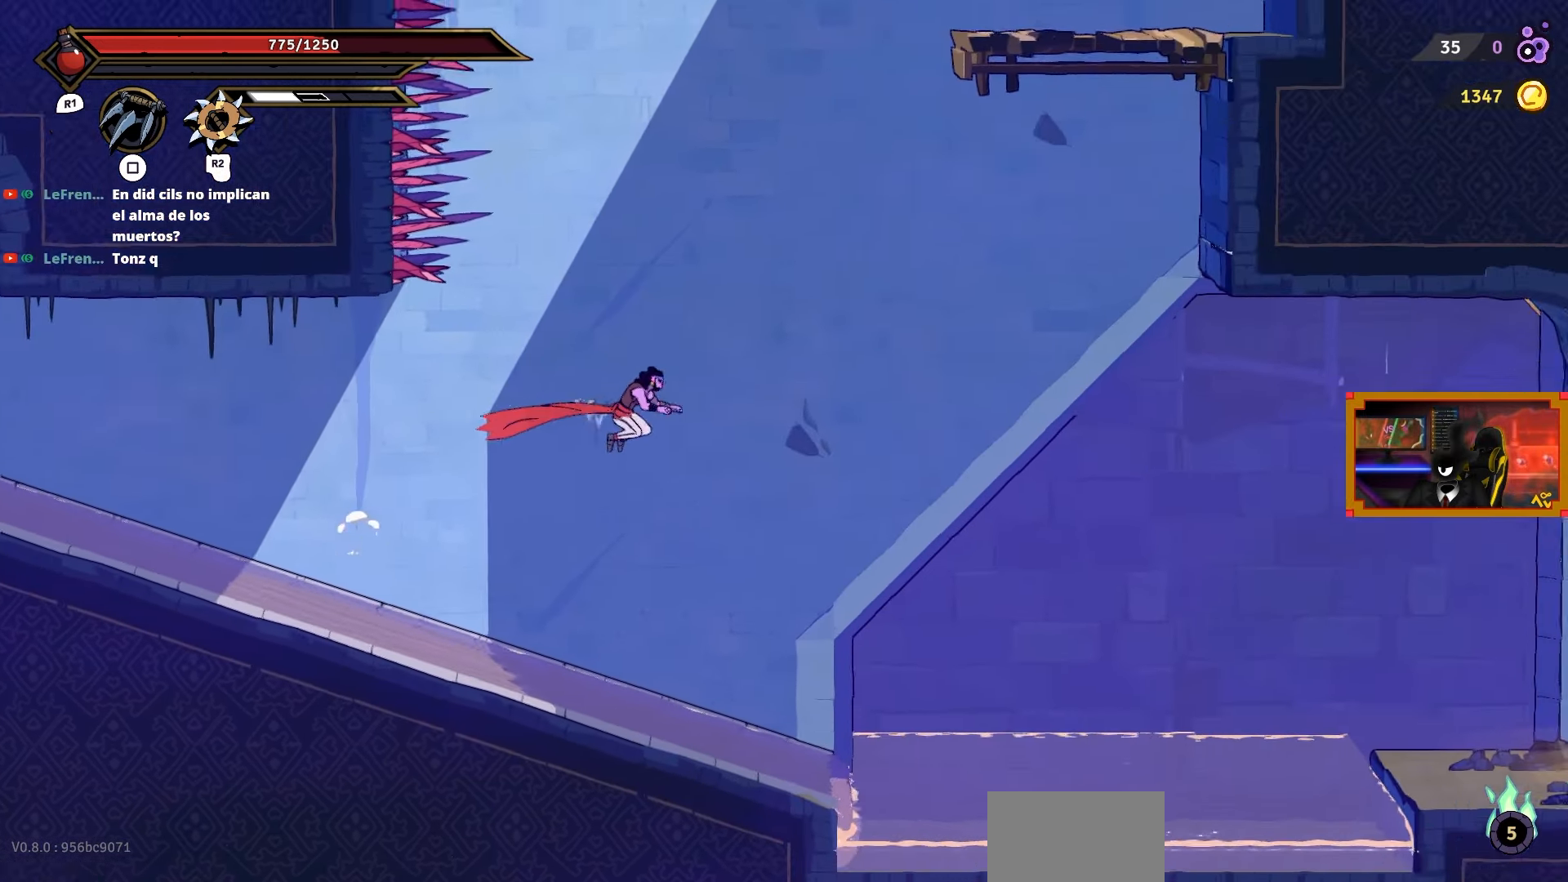
{"buttons": ["CROSS", "L2", "DPAD_UP", "DPAD_RIGHT"], "right_stick": "center", "events": [[33, "CROSS", "up"], [483, "CROSS", "down"]]}
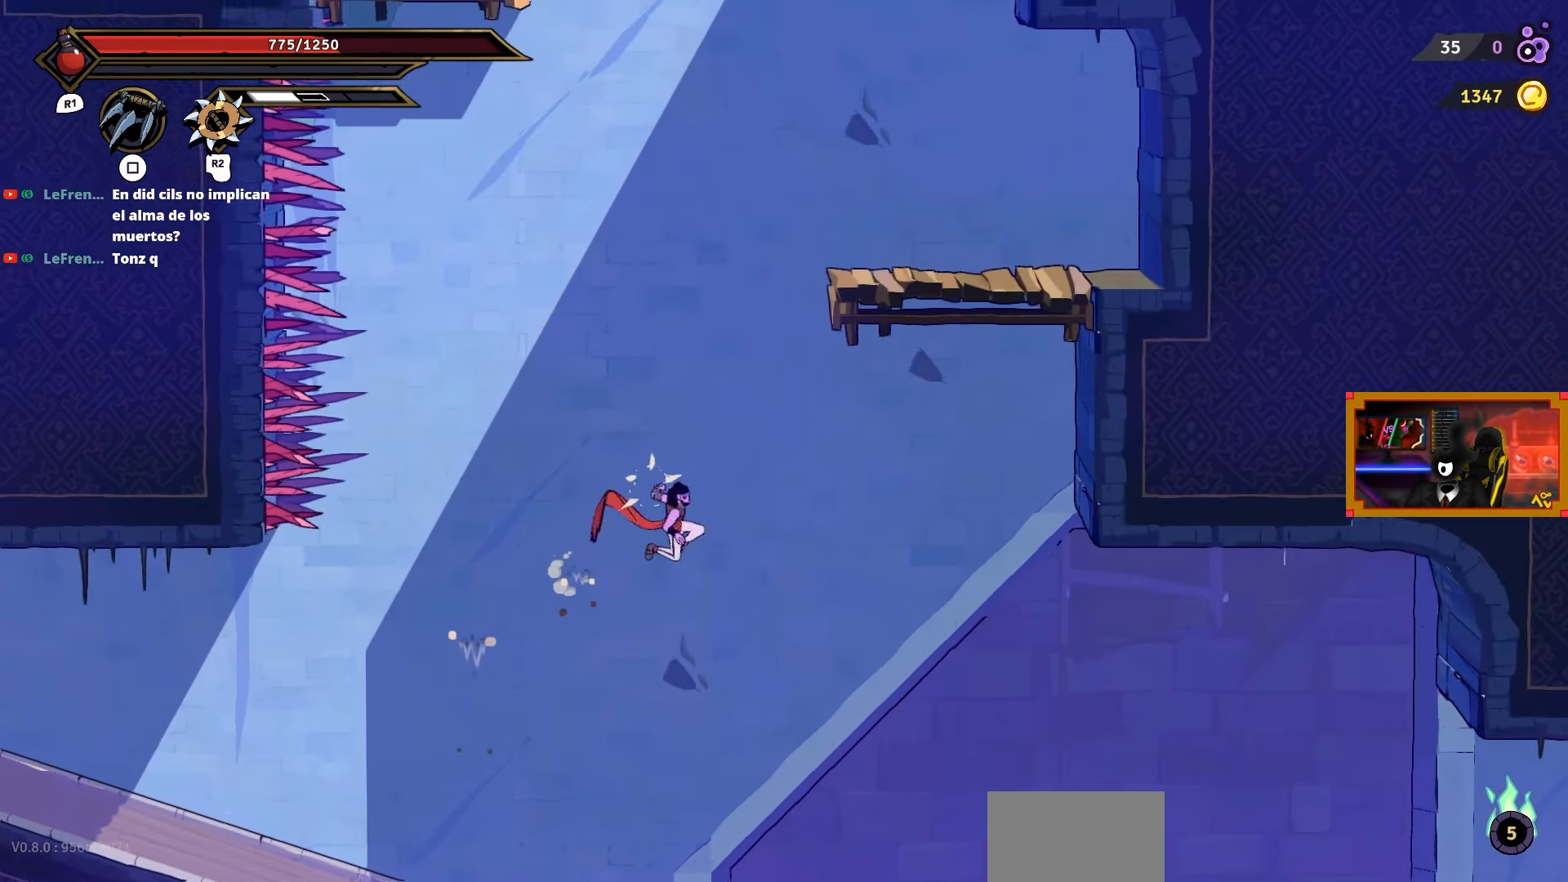
{"buttons": ["CIRCLE", "DPAD_UP", "DPAD_RIGHT"], "right_stick": "center", "events": [[250, "L2", "up"], [333, "CROSS", "up"], [417, "CIRCLE", "down"]]}
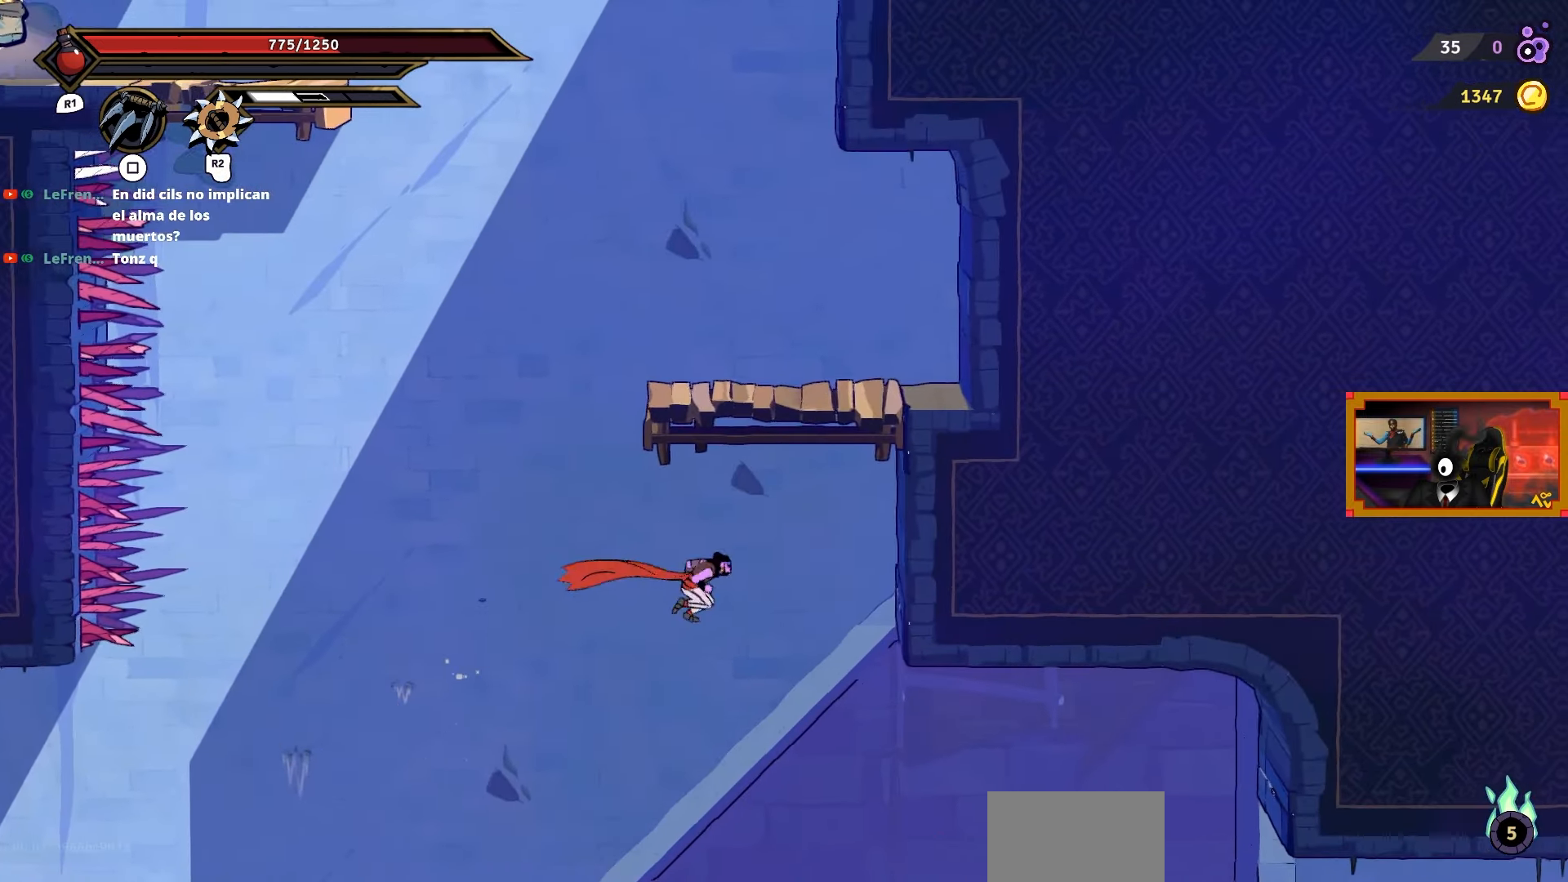
{"buttons": ["L2", "DPAD_UP", "DPAD_RIGHT"], "right_stick": "center", "events": [[67, "DPAD_UP", "up"], [250, "L2", "down"], [267, "CIRCLE", "up"], [267, "DPAD_UP", "down"]]}
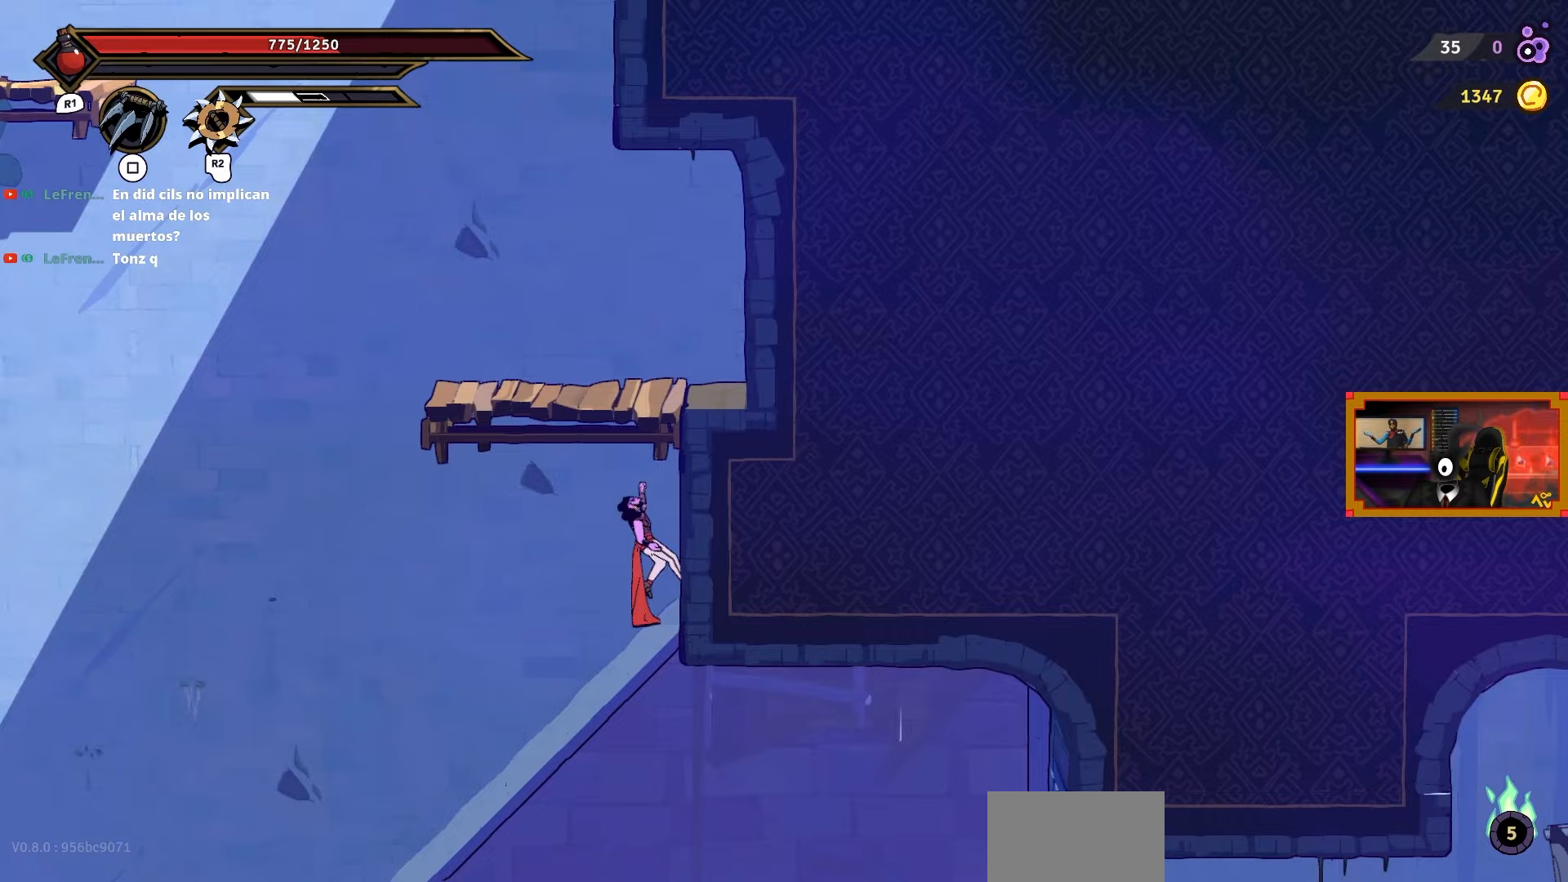
{"buttons": ["DPAD_LEFT"], "right_stick": "center", "events": [[100, "L2", "up"], [167, "DPAD_RIGHT", "up"], [233, "DPAD_LEFT", "down"], [233, "DPAD_UP", "up"]]}
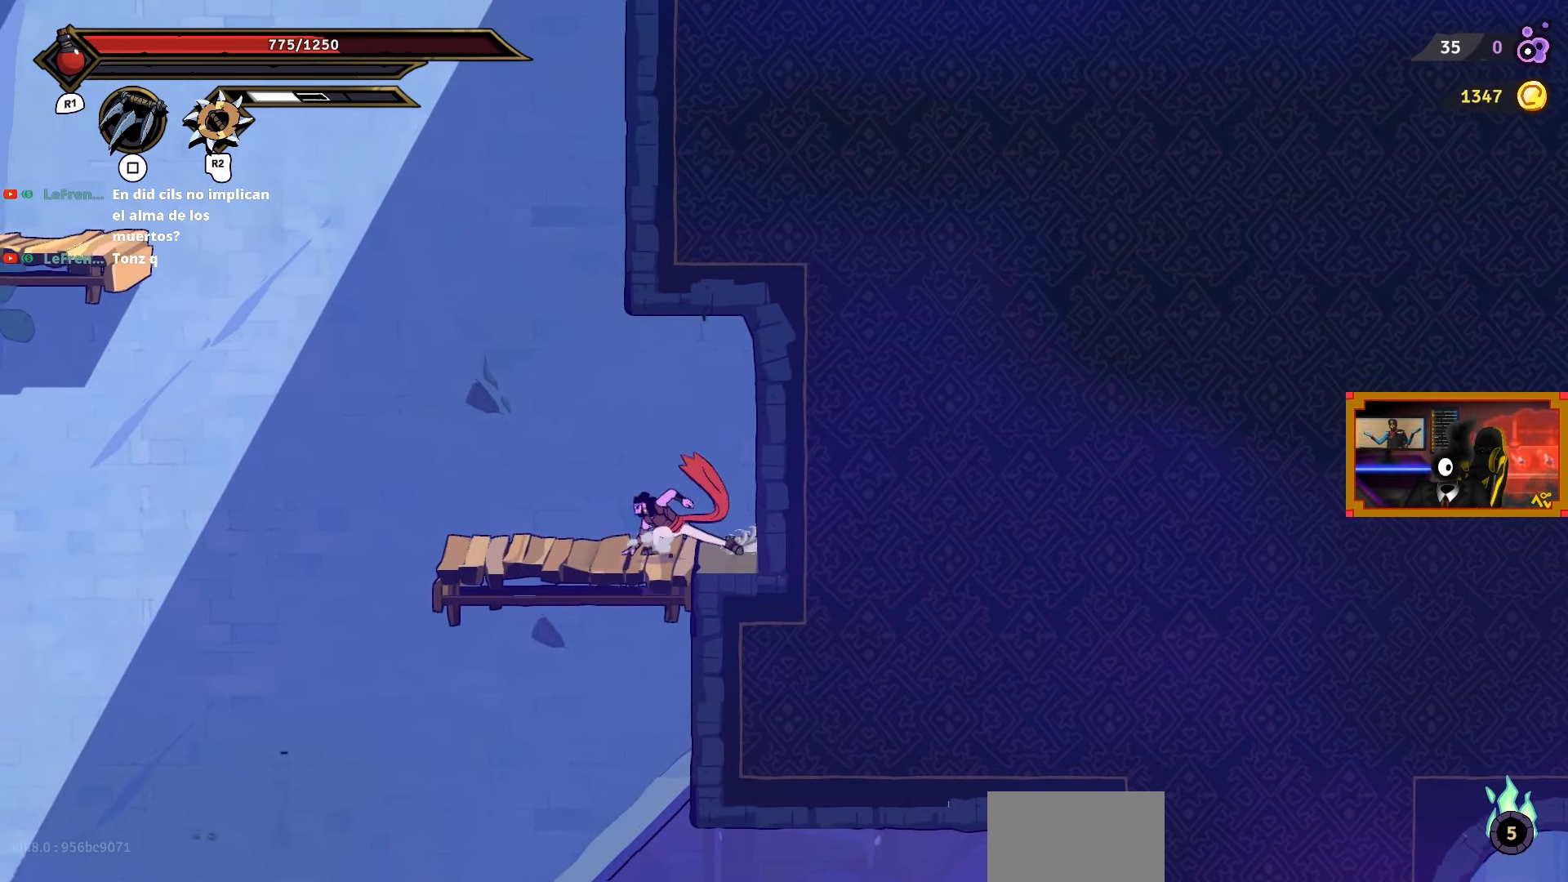
{"buttons": ["CROSS", "DPAD_LEFT"], "right_stick": "center", "events": [[383, "CROSS", "down"]]}
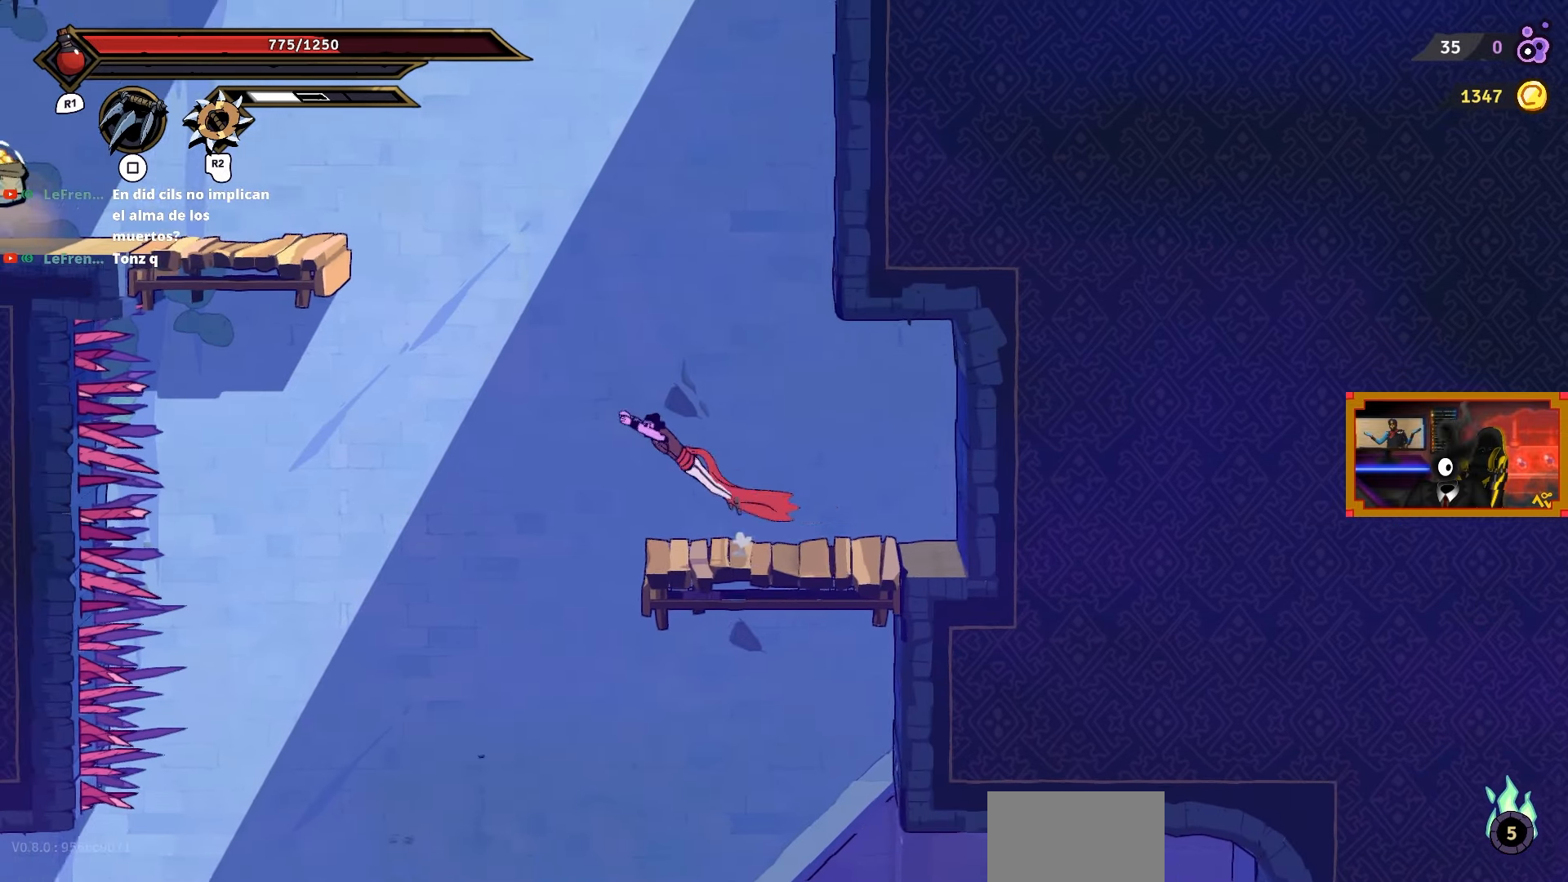
{"buttons": ["L2", "DPAD_LEFT"], "right_stick": "center", "events": [[117, "DPAD_UP", "down"], [117, "L2", "down"], [183, "CROSS", "up"], [483, "DPAD_UP", "up"]]}